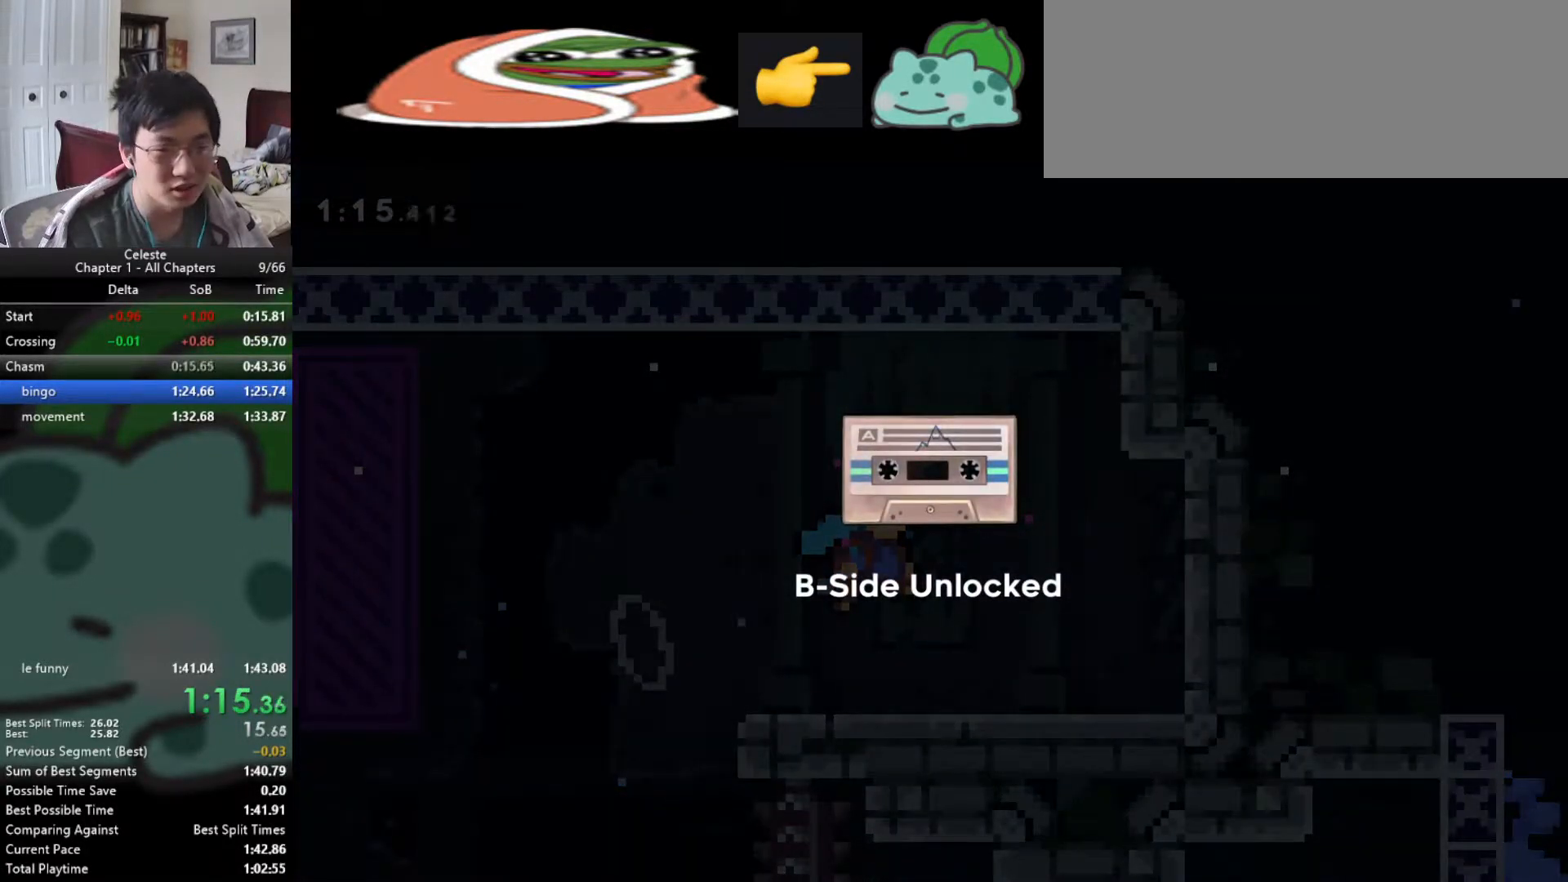
Gameplay with keyboard; each line is a JSON object with the keys held at the frame after it. "events" lists presses ("down") and releases ("up") of "a", "d", "down", "e", "f", "left", "r", "right", "s", "space" and "up" between this image and that frame as [ms after this image, input, new state], when the widget could be followed in between. No other keys are recorded. Mouse input is not recorded.
{"keys": ["a", "f"], "events": [[51, "a", "down"], [51, "space", "up"], [101, "f", "down"], [135, "a", "up"], [169, "space", "down"], [202, "f", "up"], [253, "a", "down"], [253, "space", "up"], [286, "f", "down"], [320, "a", "up"], [354, "space", "down"], [388, "f", "up"], [438, "space", "up"], [455, "a", "down"], [489, "f", "down"]]}
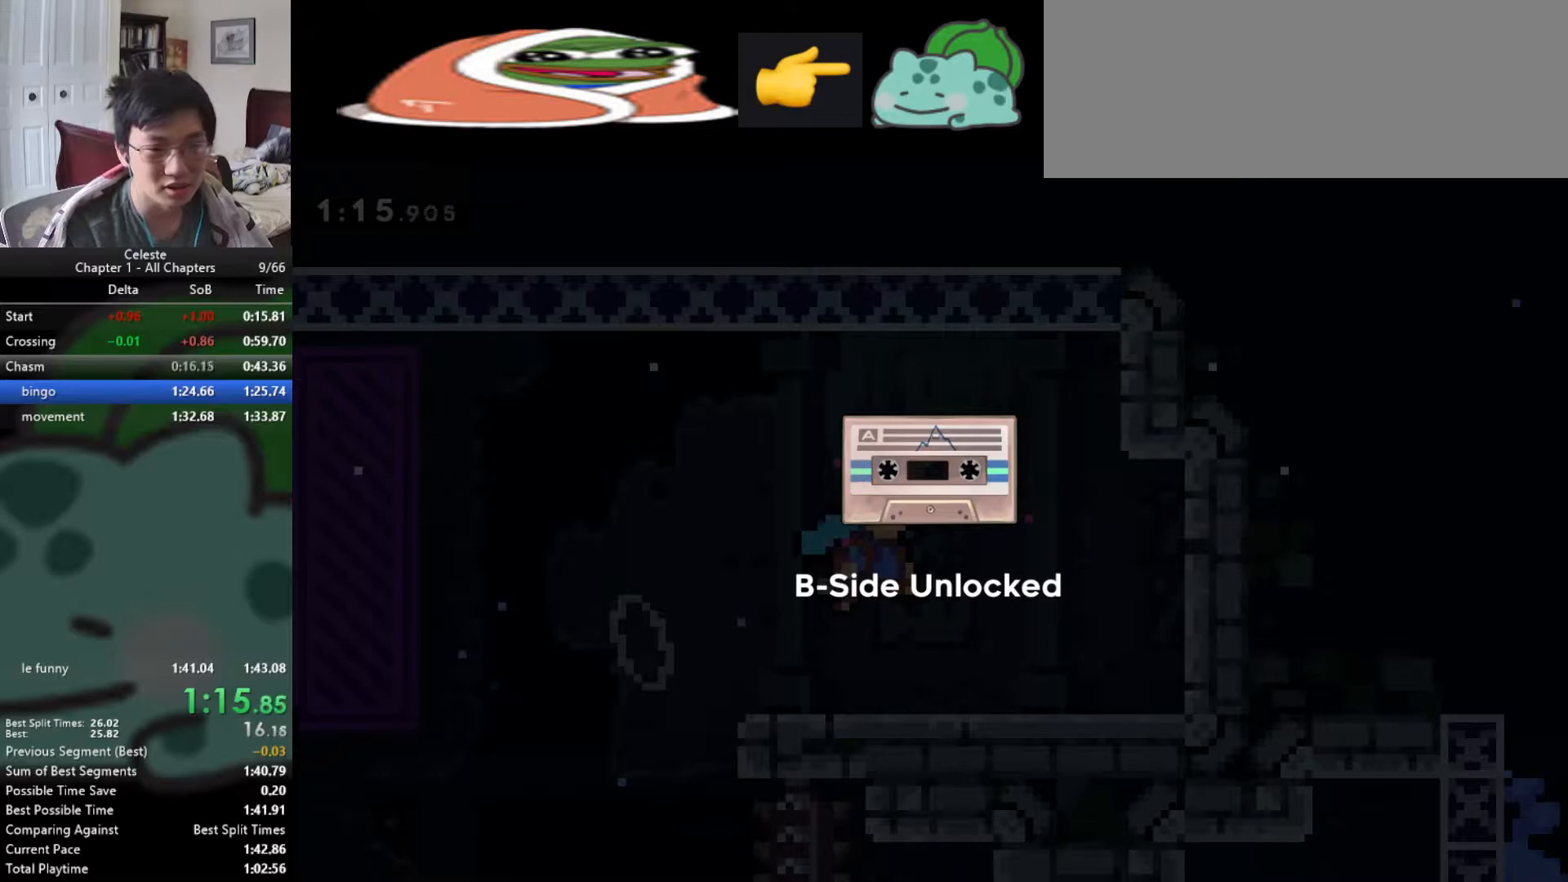
{"keys": ["space"], "events": [[33, "a", "up"], [67, "space", "down"], [101, "f", "up"], [134, "space", "up"], [151, "a", "down"], [202, "f", "down"], [235, "a", "up"], [269, "space", "down"], [303, "f", "up"], [353, "a", "down"], [353, "space", "up"], [404, "f", "down"], [438, "a", "up"], [471, "space", "down"], [488, "f", "up"]]}
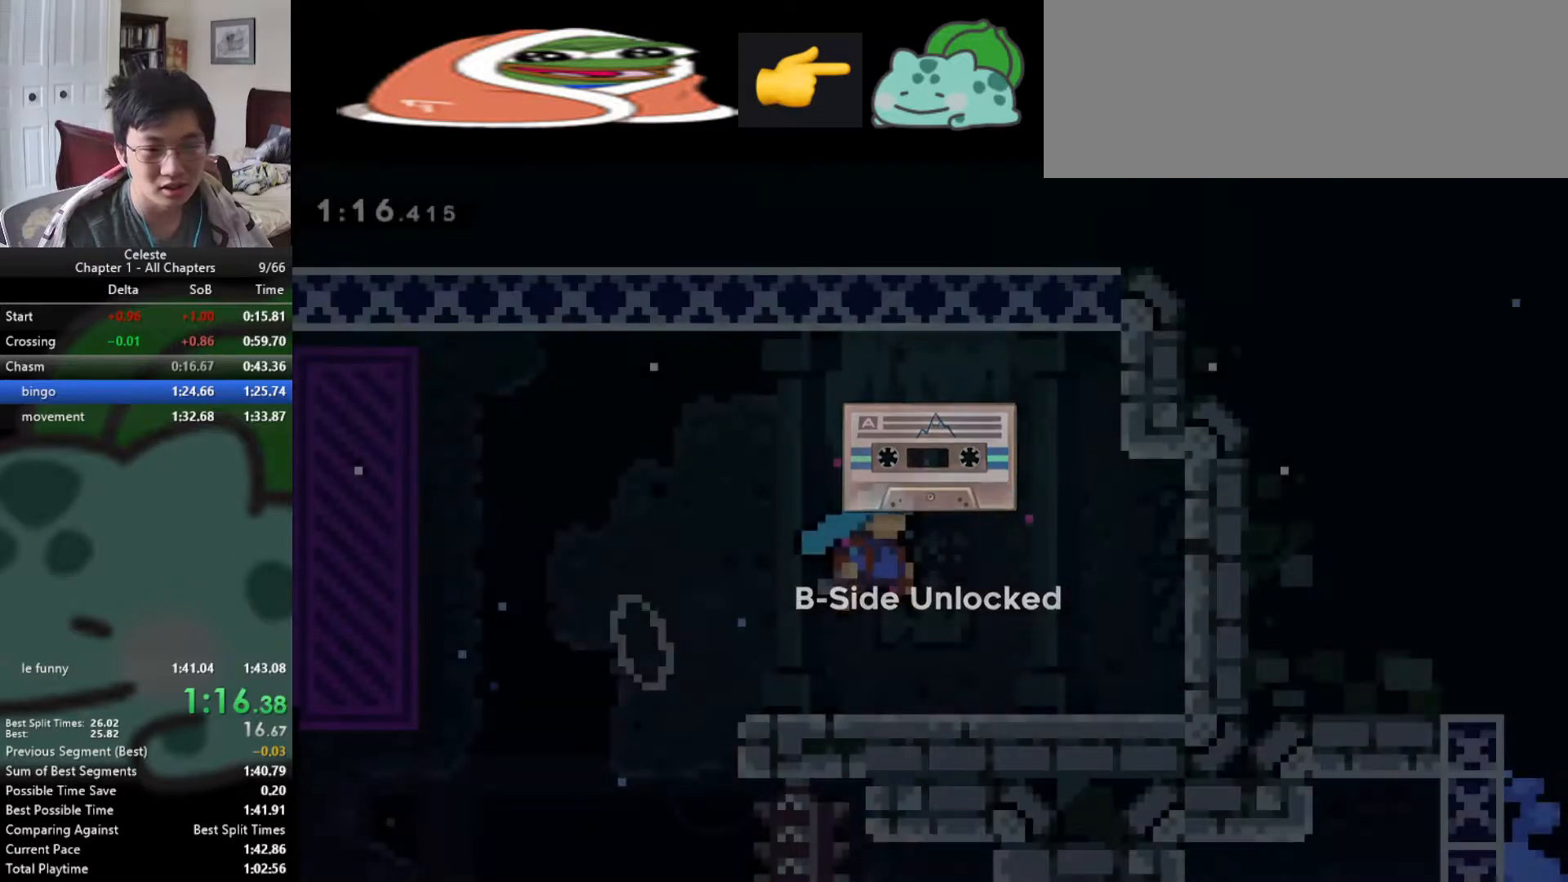
{"keys": ["a", "f"], "events": [[34, "space", "up"], [51, "a", "down"], [84, "f", "down"], [135, "a", "up"], [152, "space", "down"], [169, "f", "up"], [219, "space", "up"], [236, "a", "down"], [270, "f", "down"], [303, "a", "up"], [337, "space", "down"], [371, "f", "up"], [404, "space", "up"], [421, "a", "down"], [472, "f", "down"]]}
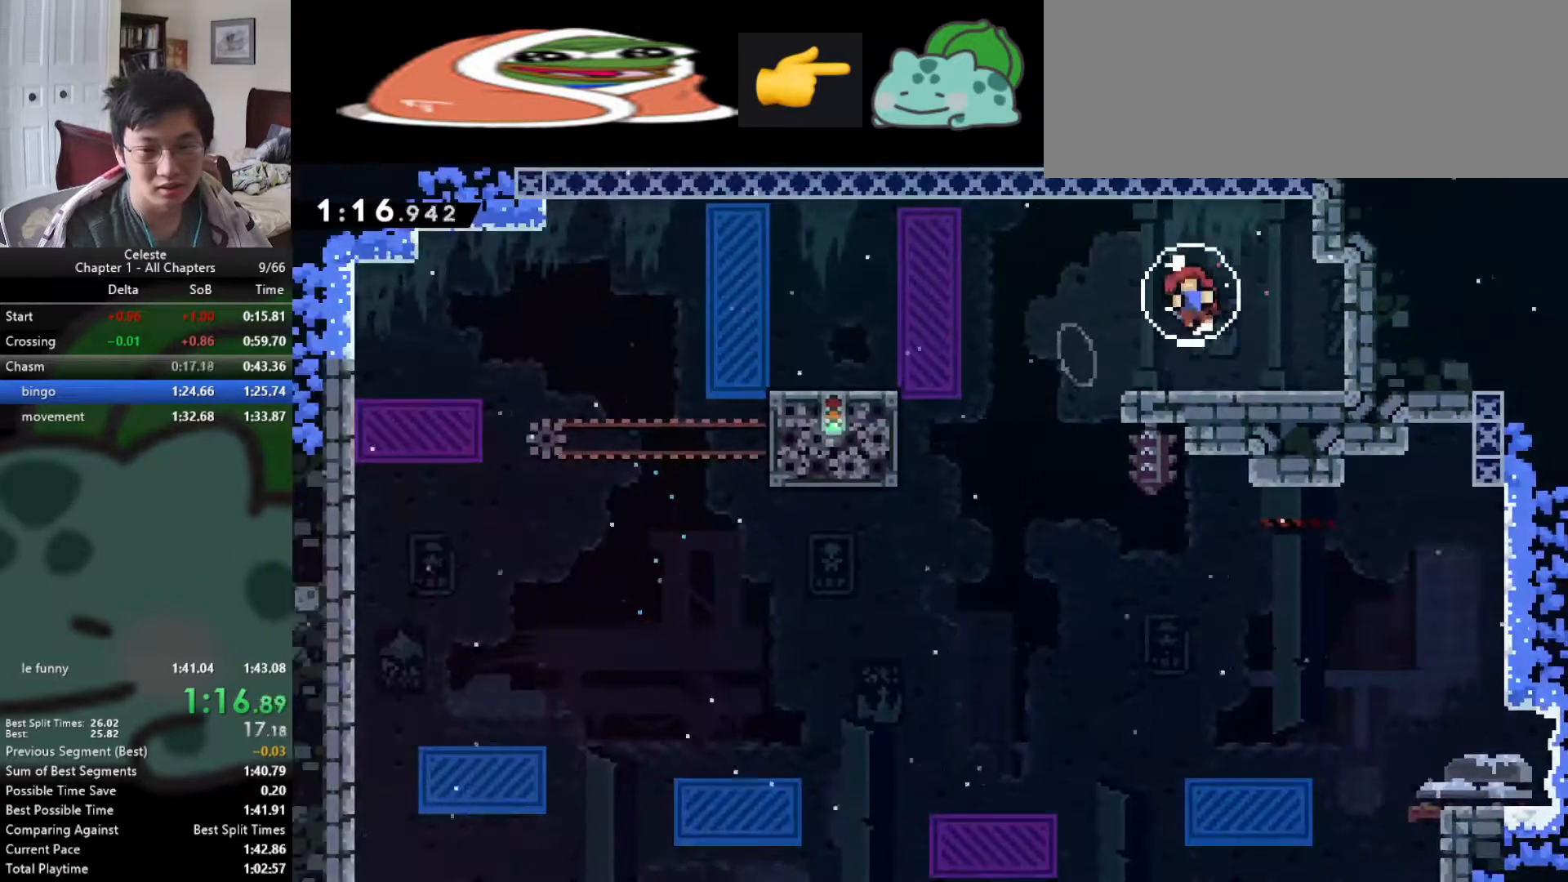
{"keys": ["down", "right", "space"], "events": [[17, "a", "up"], [17, "space", "down"], [68, "f", "up"], [118, "a", "down"], [118, "space", "up"], [169, "f", "down"], [219, "a", "up"], [236, "space", "down"], [270, "f", "up"], [304, "space", "up"], [321, "a", "down"], [371, "f", "down"], [422, "a", "up"], [422, "space", "down"], [455, "f", "up"], [472, "down", "down"], [489, "right", "down"]]}
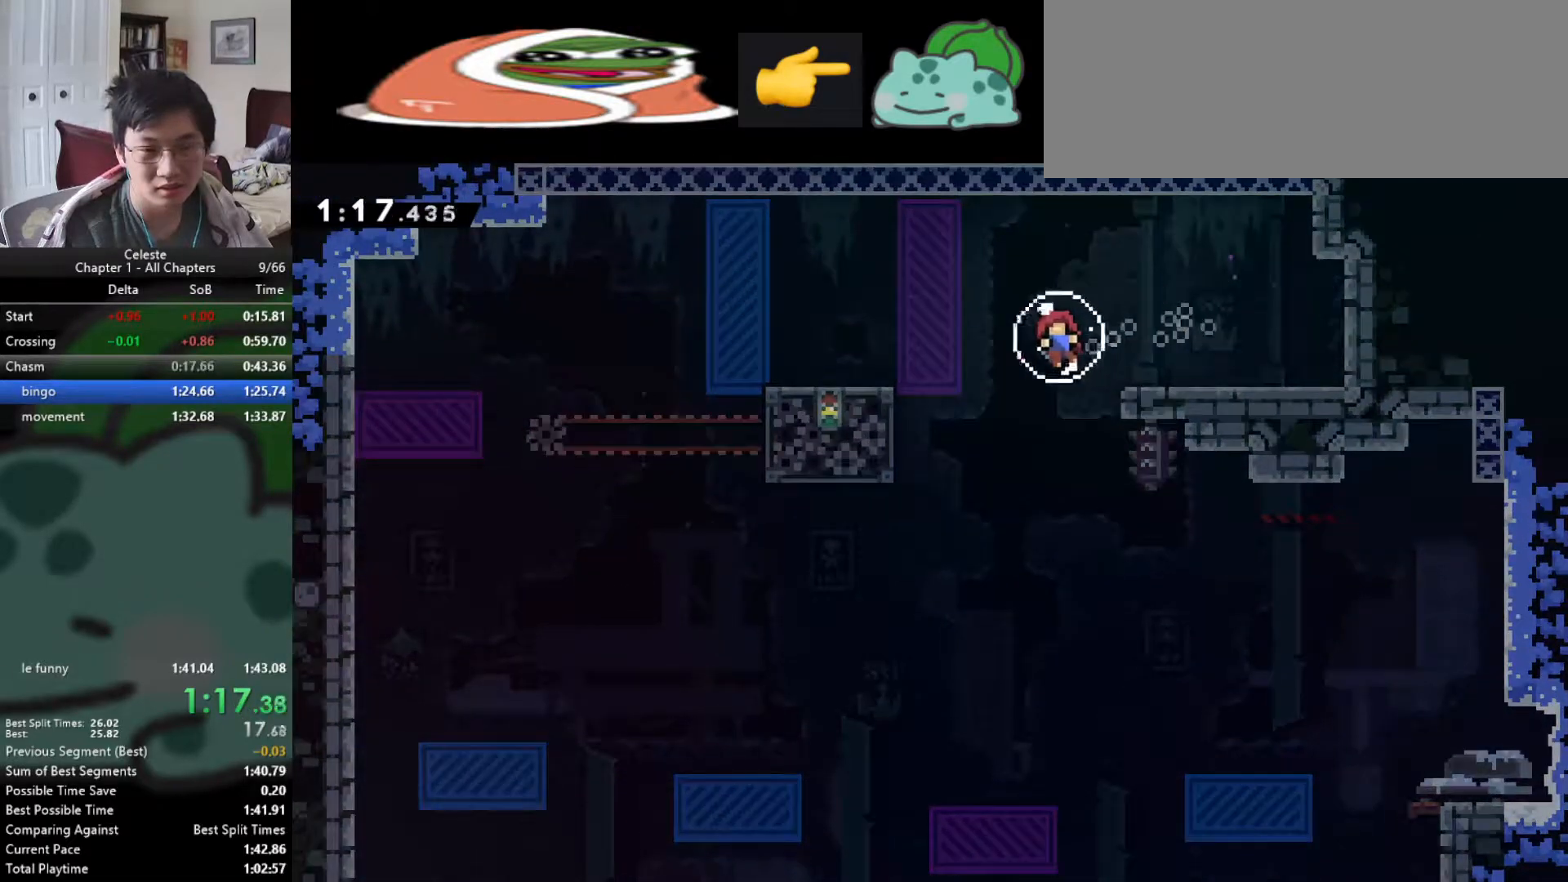
{"keys": ["down", "right"], "events": [[17, "space", "up"]]}
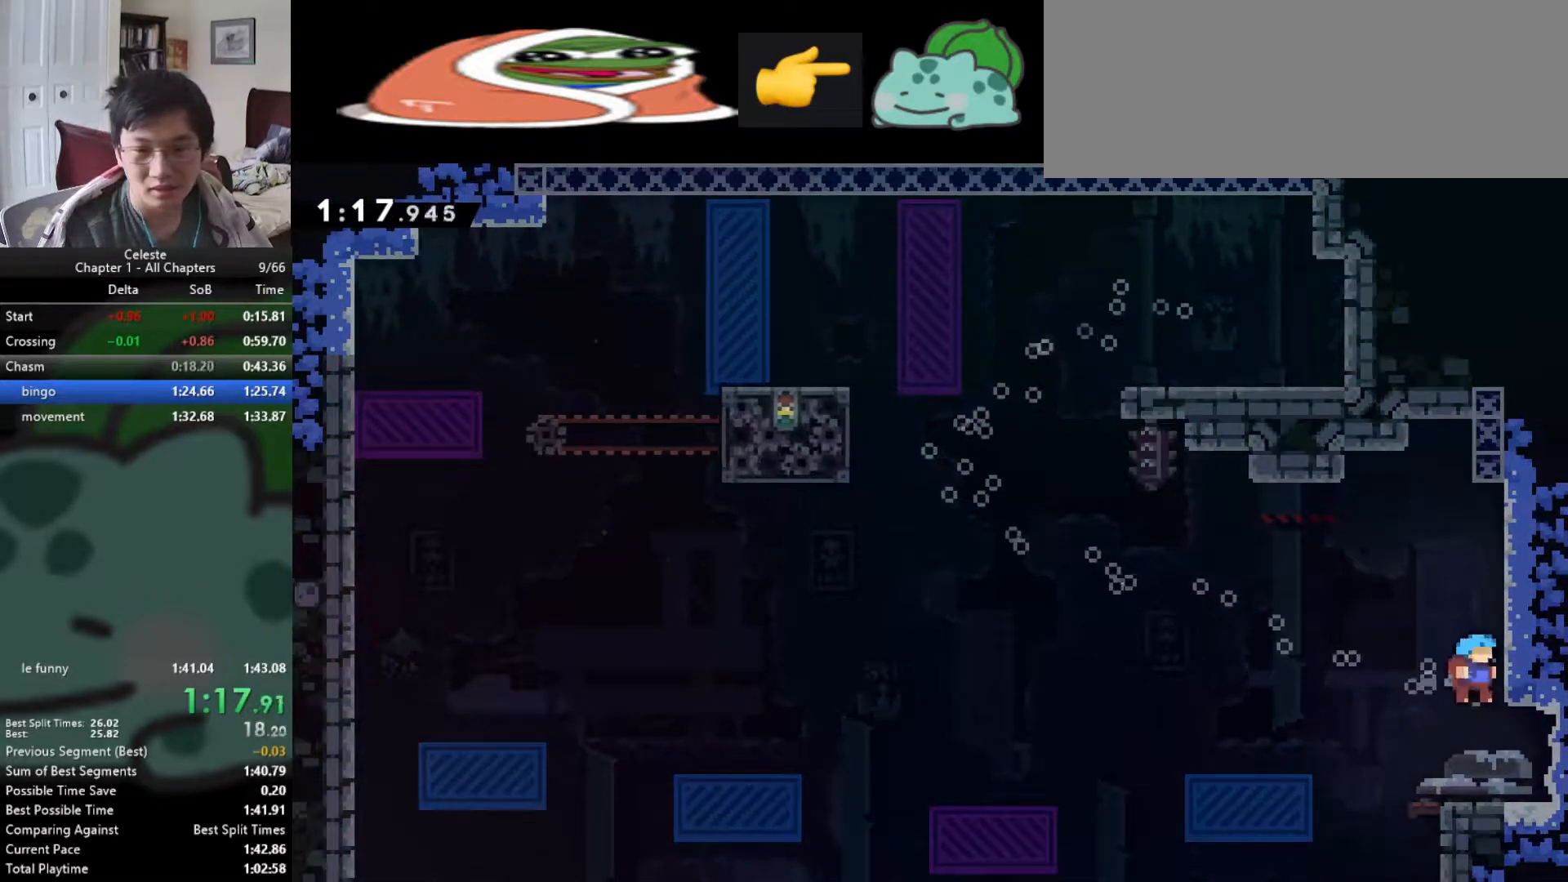
{"keys": ["down", "f", "right"], "events": [[438, "d", "down"], [489, "f", "down"], [506, "d", "up"]]}
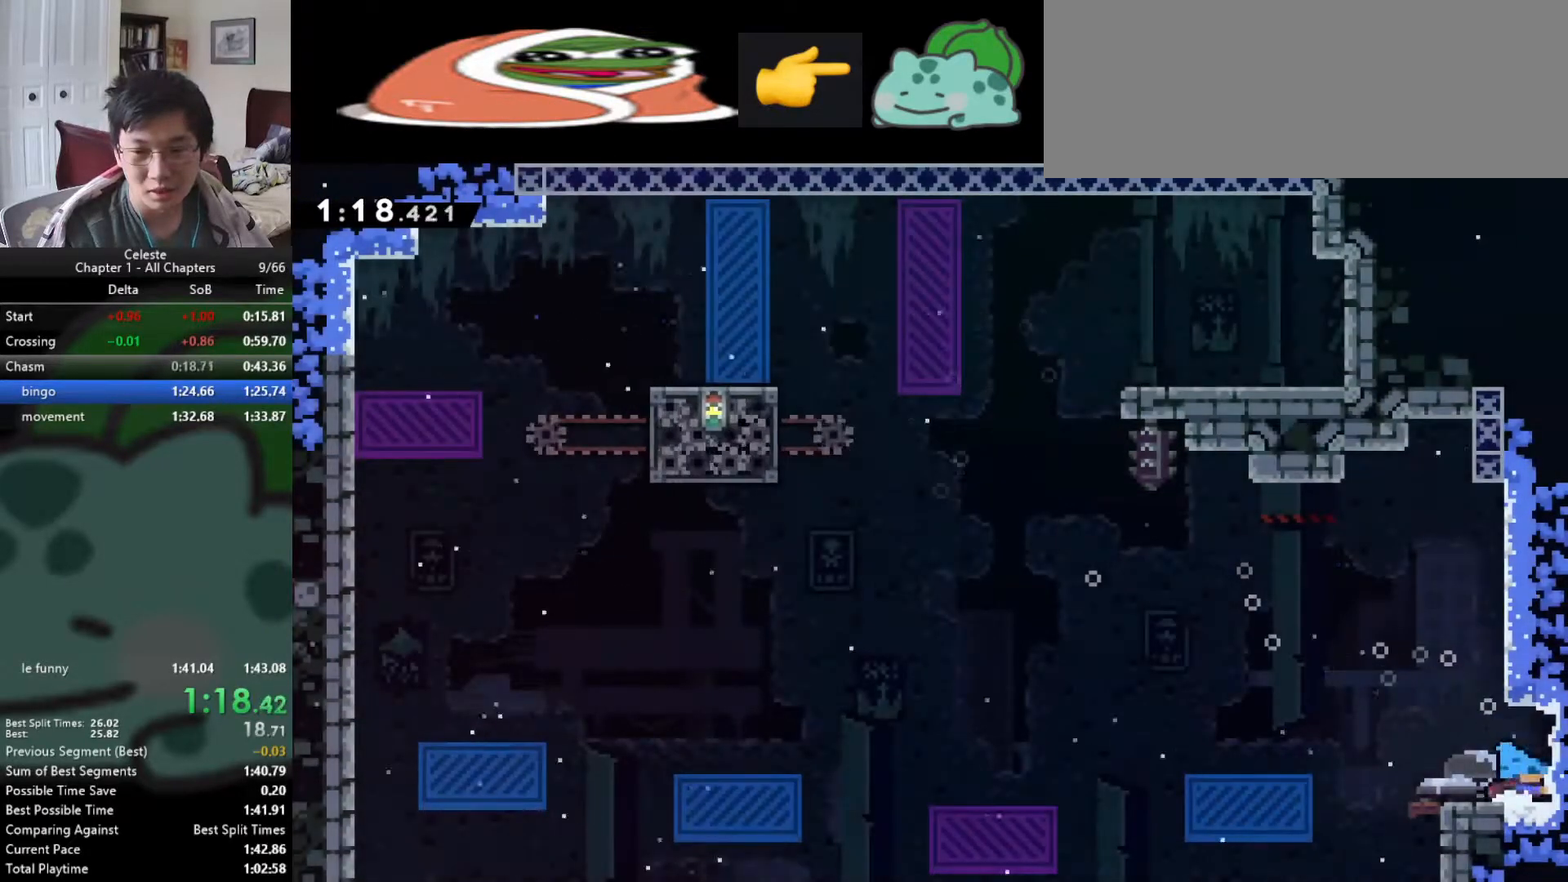
{"keys": ["right"], "events": [[34, "f", "up"], [219, "down", "up"]]}
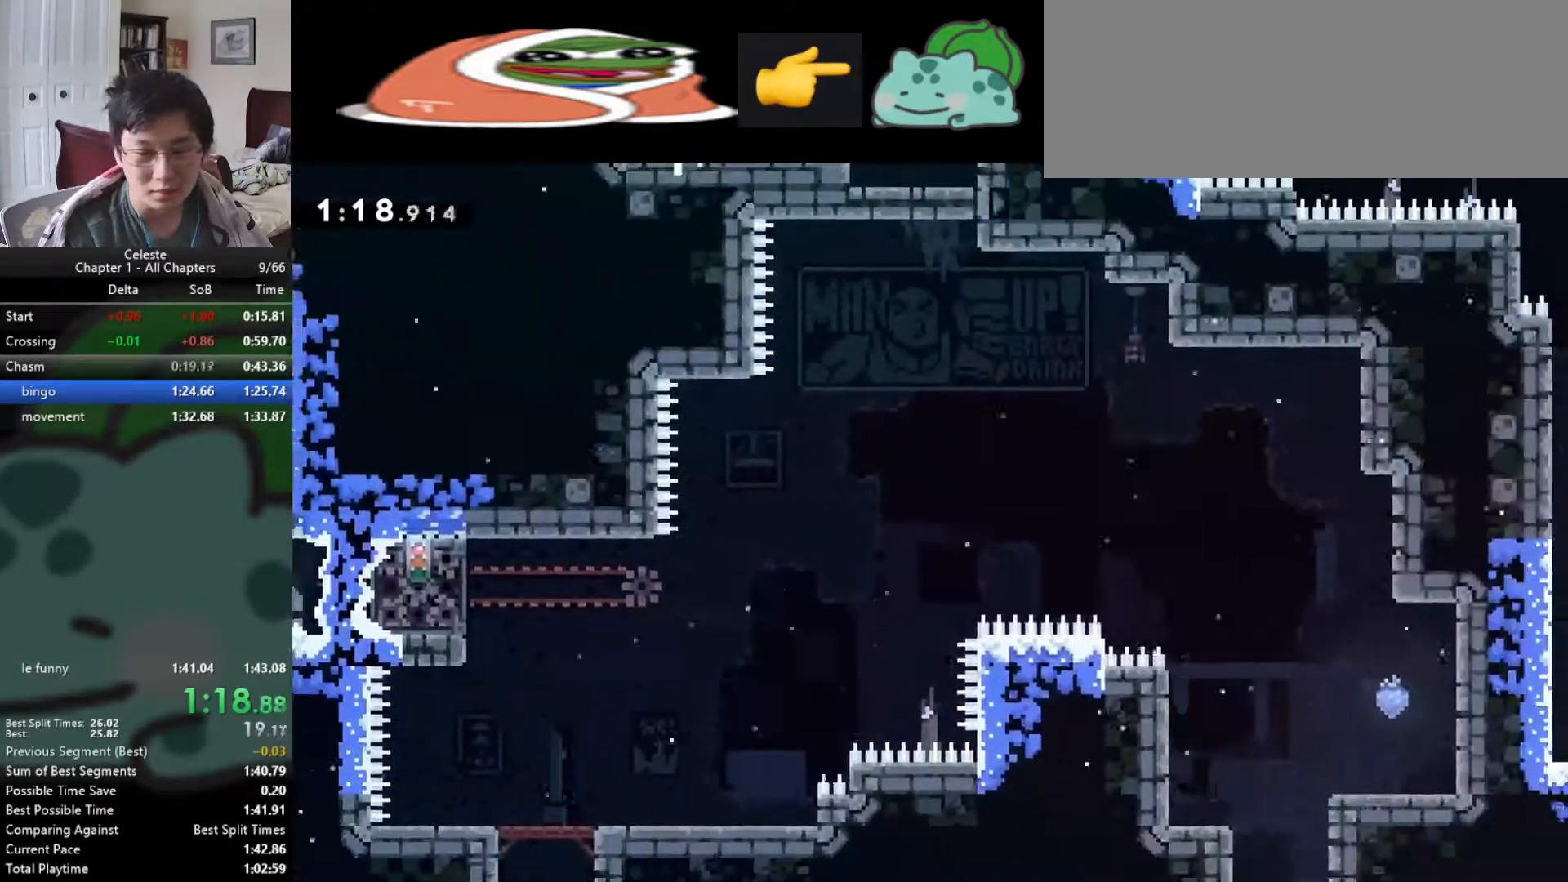
{"keys": [], "events": [[236, "s", "down"], [371, "s", "up"], [405, "right", "up"]]}
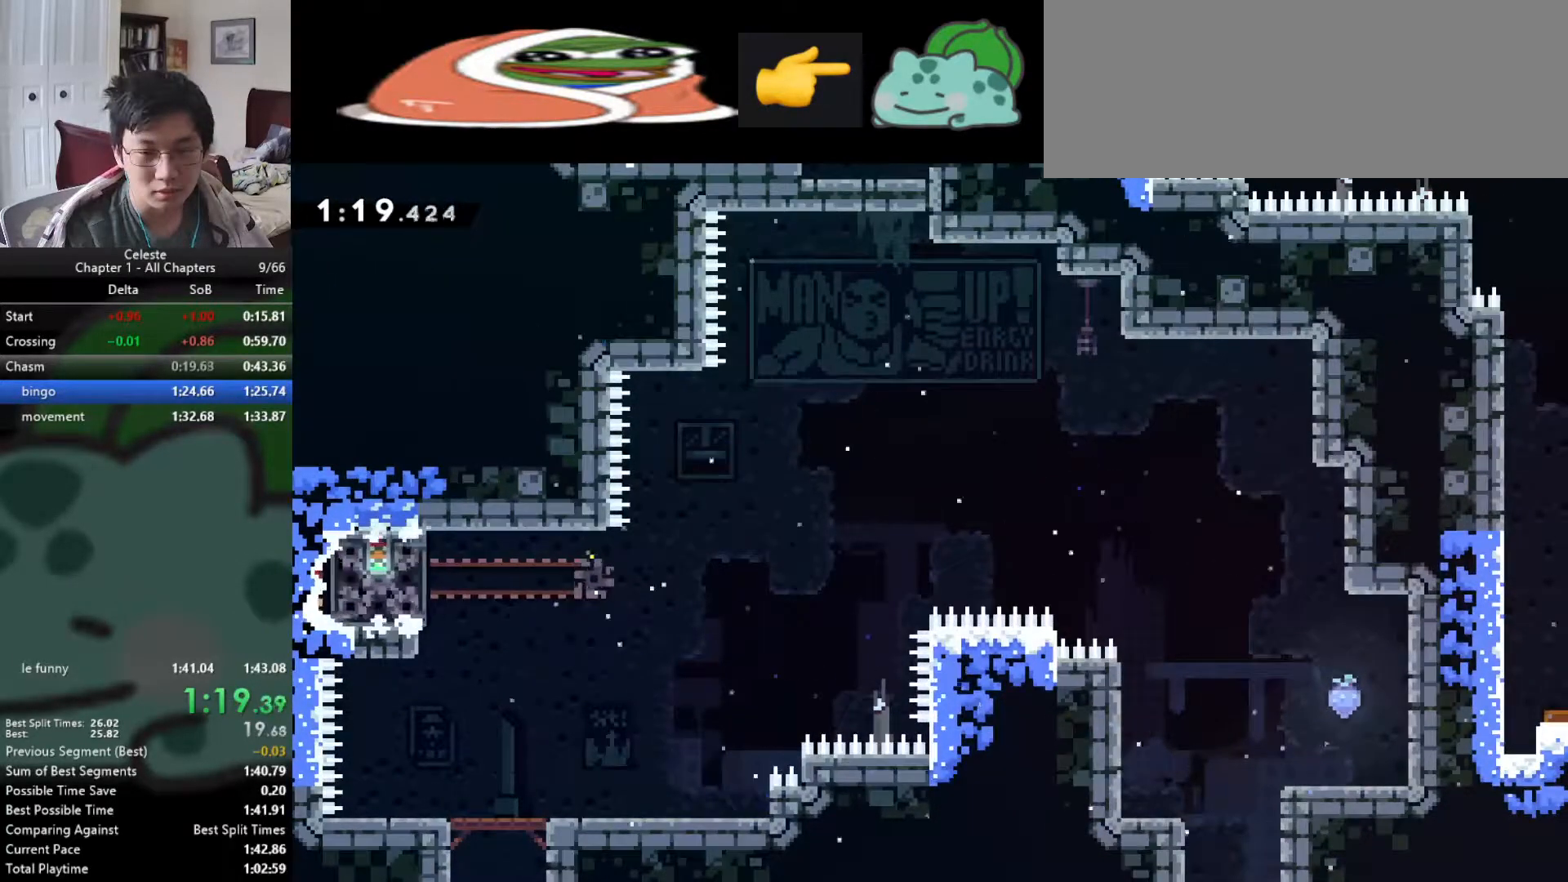
{"keys": ["d", "down"], "events": [[50, "down", "down"], [50, "right", "down"], [84, "d", "down"], [253, "down", "up"], [253, "f", "down"], [269, "d", "up"], [337, "right", "up"], [370, "d", "down"], [370, "down", "down"], [404, "f", "up"]]}
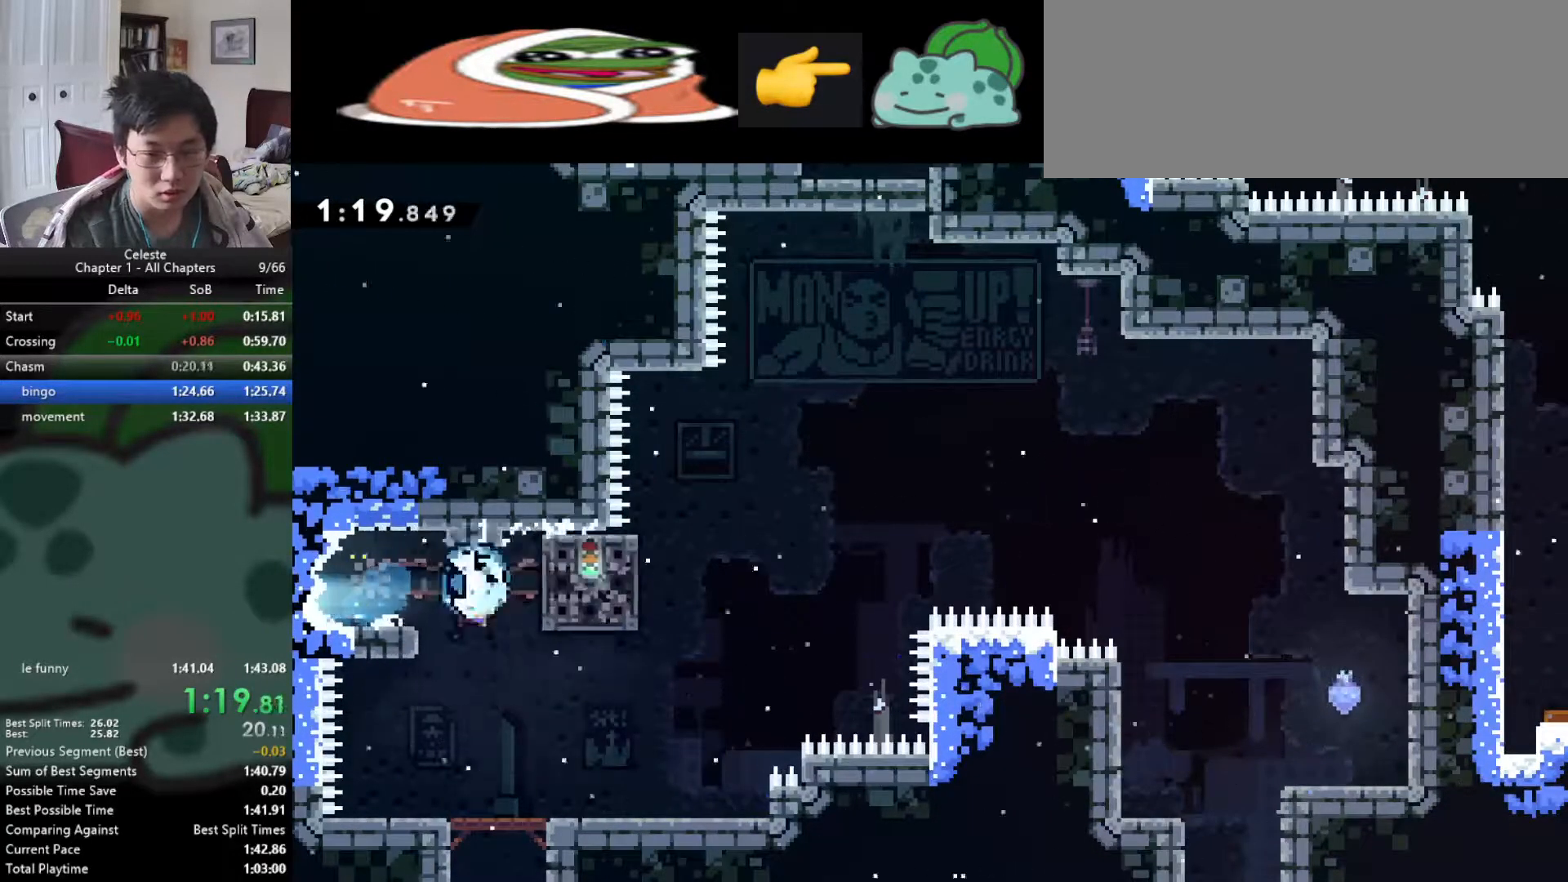
{"keys": ["f", "s"], "events": [[68, "d", "up"], [135, "down", "up"], [236, "d", "down"], [236, "down", "down"], [236, "right", "down"], [236, "s", "down"], [438, "d", "up"], [438, "down", "up"], [438, "f", "down"], [455, "right", "up"]]}
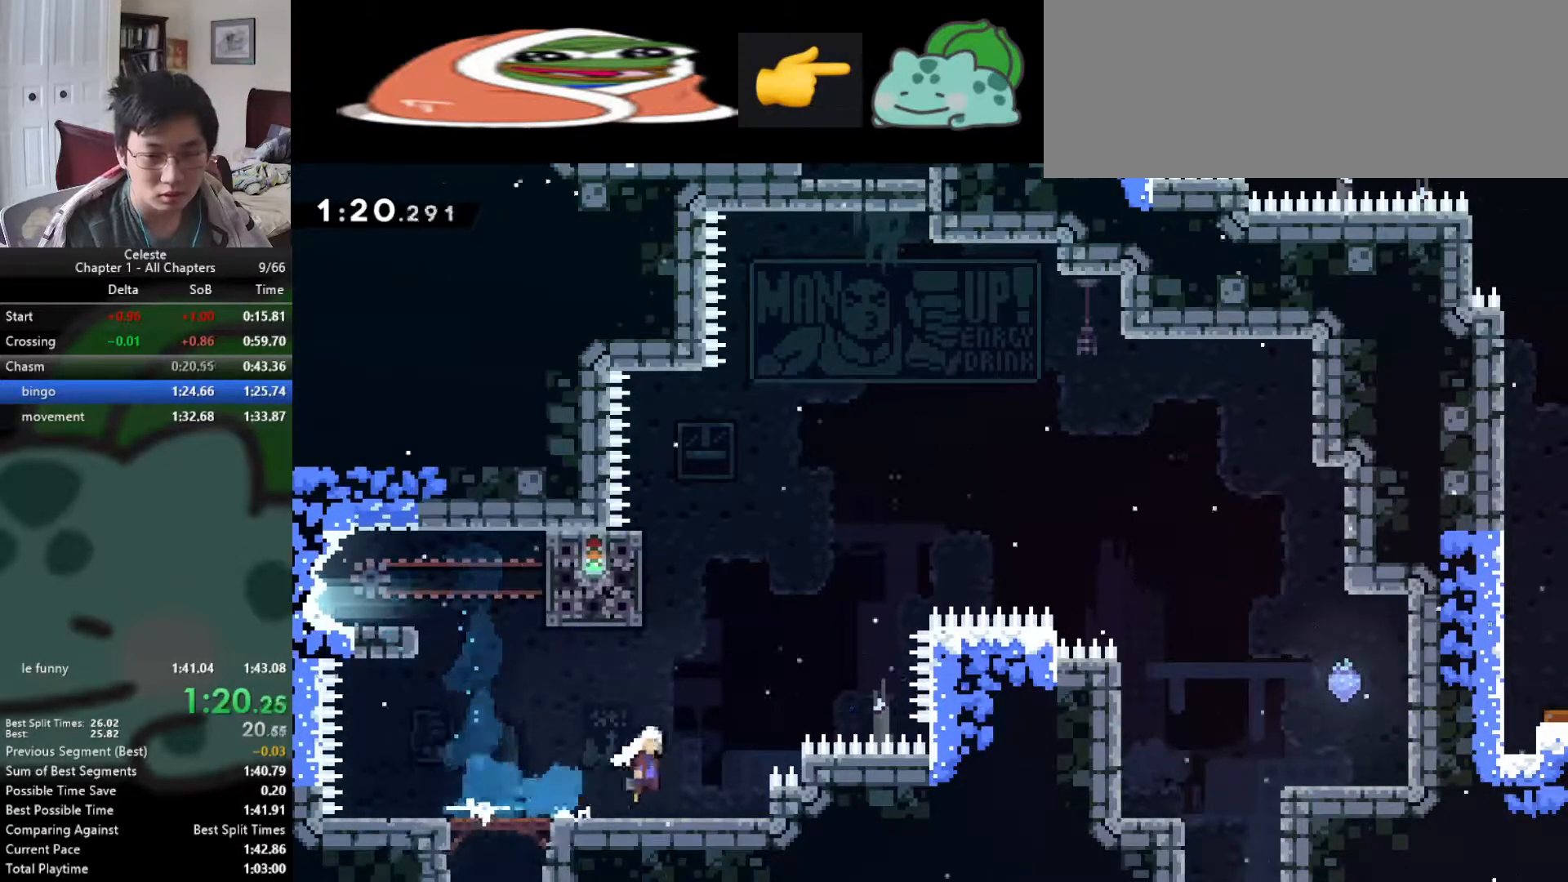
{"keys": ["r", "right", "s"], "events": [[219, "r", "down"], [236, "f", "up"], [404, "right", "down"]]}
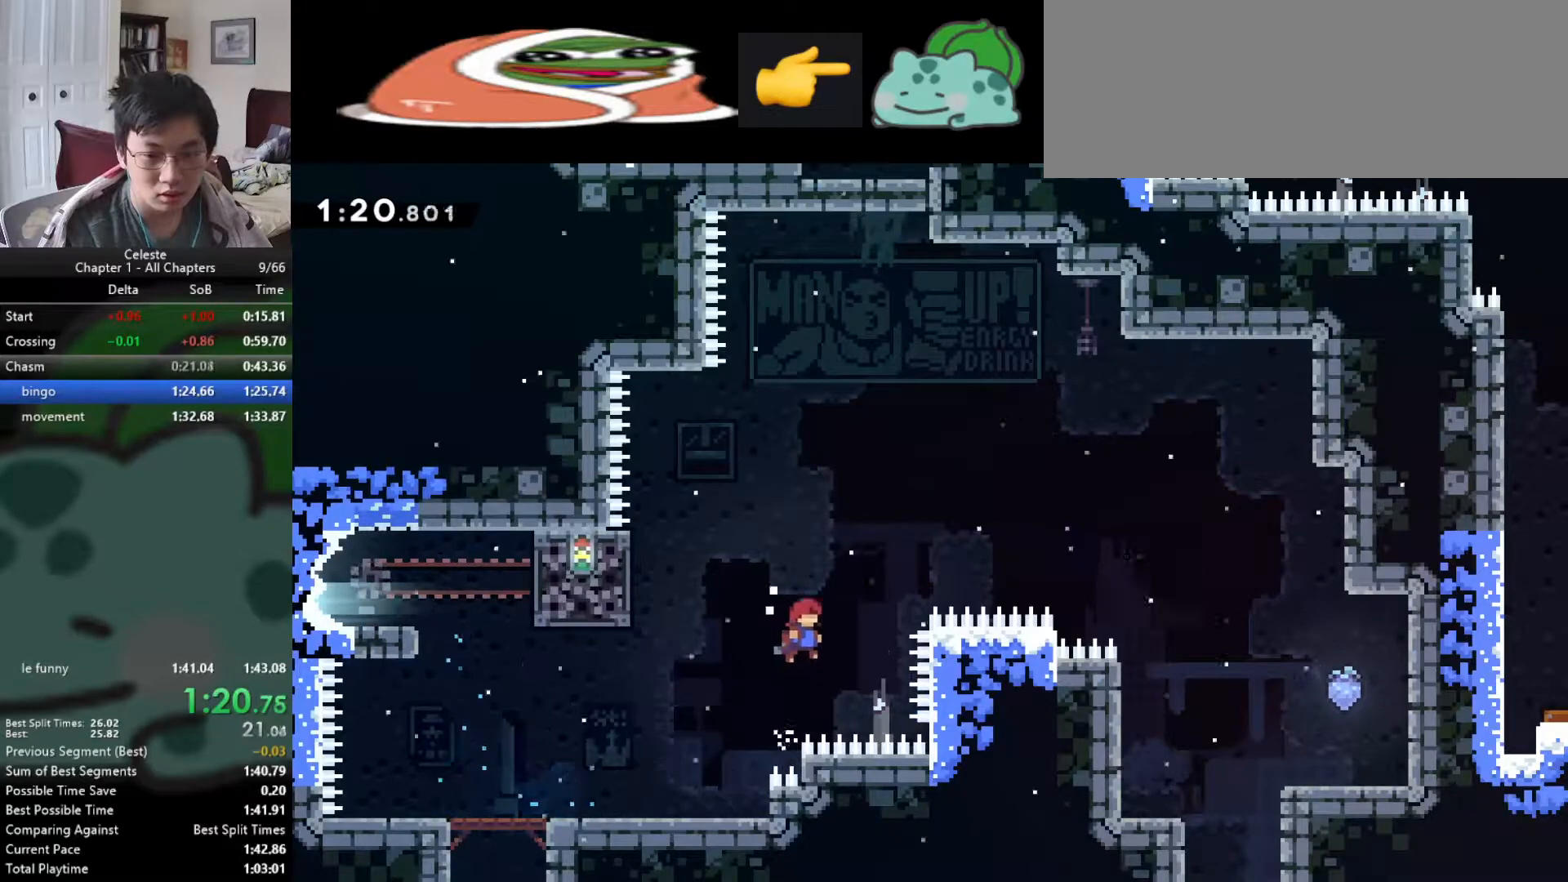
{"keys": ["d", "right", "up"], "events": [[84, "r", "up"], [135, "up", "down"], [152, "d", "down"], [169, "s", "up"]]}
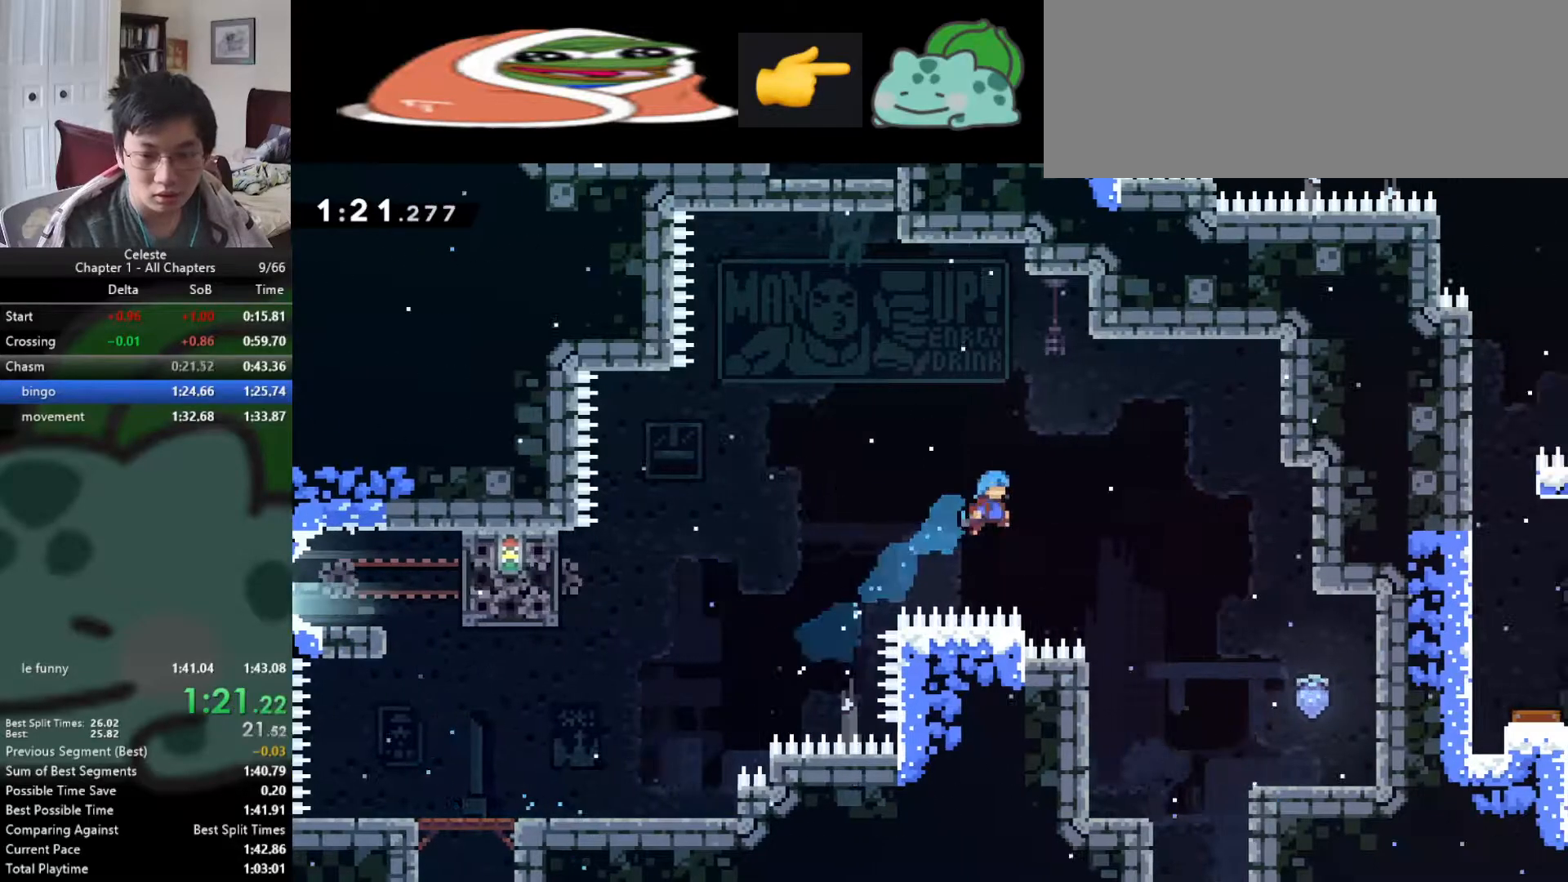
{"keys": ["down", "right"], "events": [[16, "d", "up"], [118, "up", "up"], [387, "down", "down"]]}
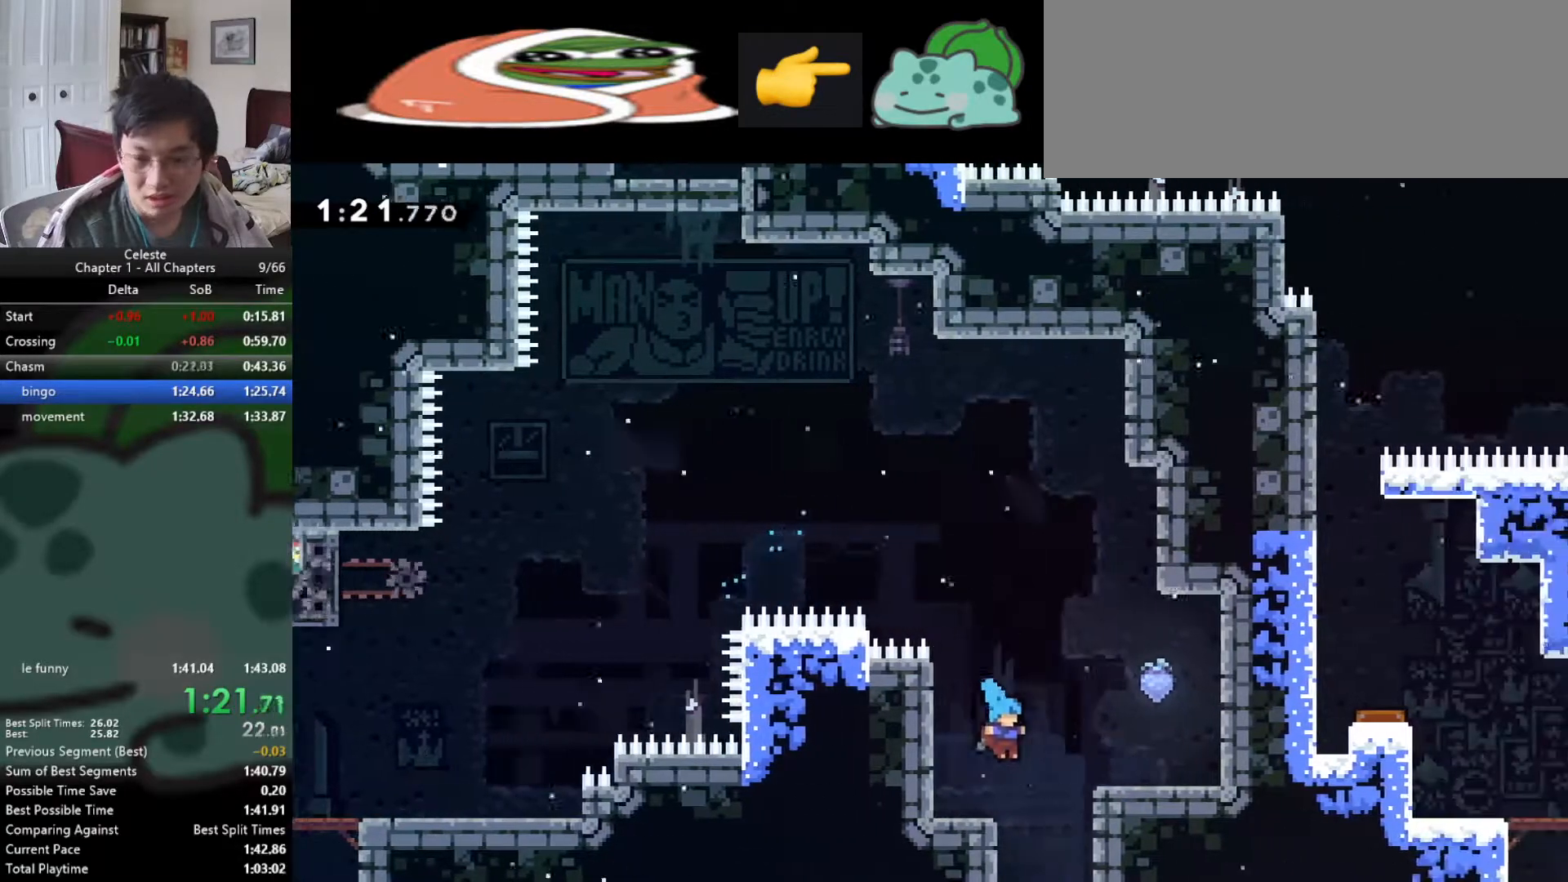
{"keys": ["down"], "events": [[135, "right", "up"]]}
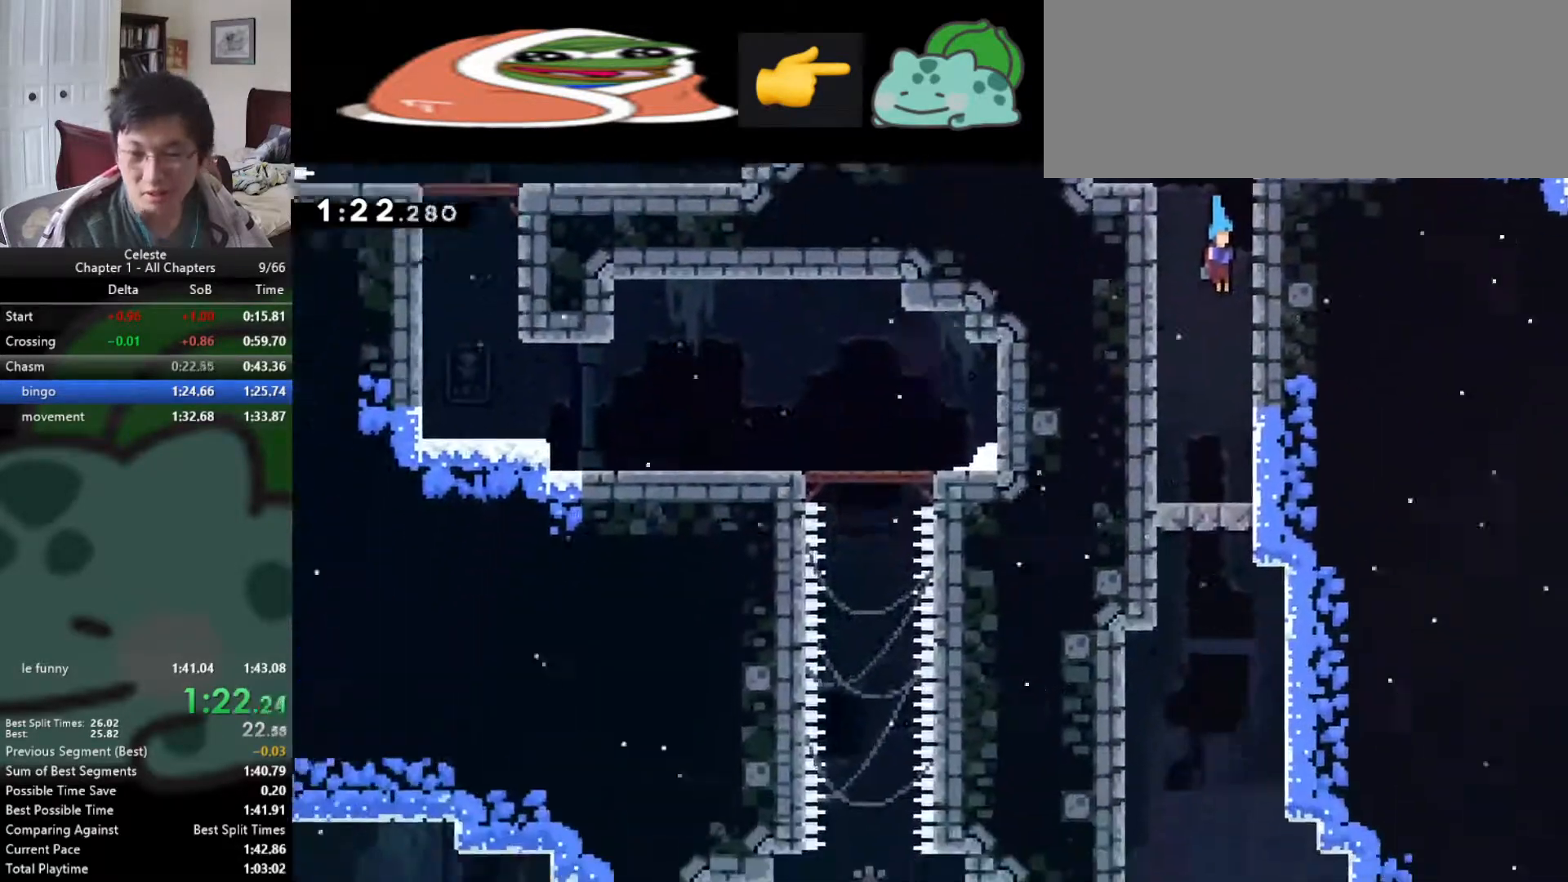
{"keys": ["down"], "events": [[151, "right", "down"], [286, "right", "up"]]}
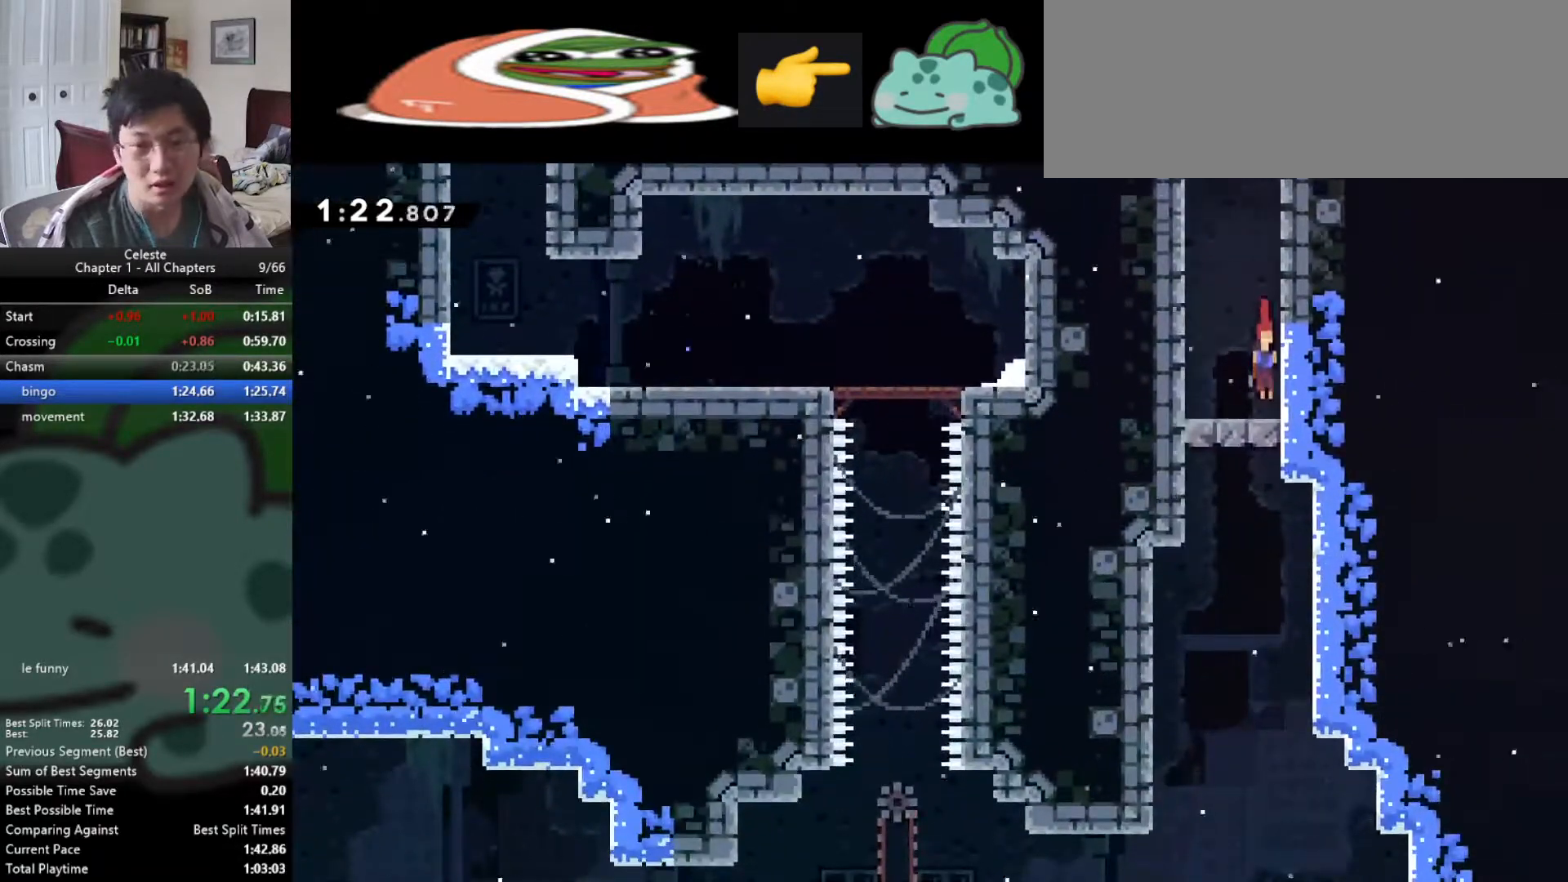
{"keys": ["down", "right"], "events": [[51, "f", "down"], [253, "d", "down"], [270, "f", "up"], [455, "d", "up"], [489, "right", "down"]]}
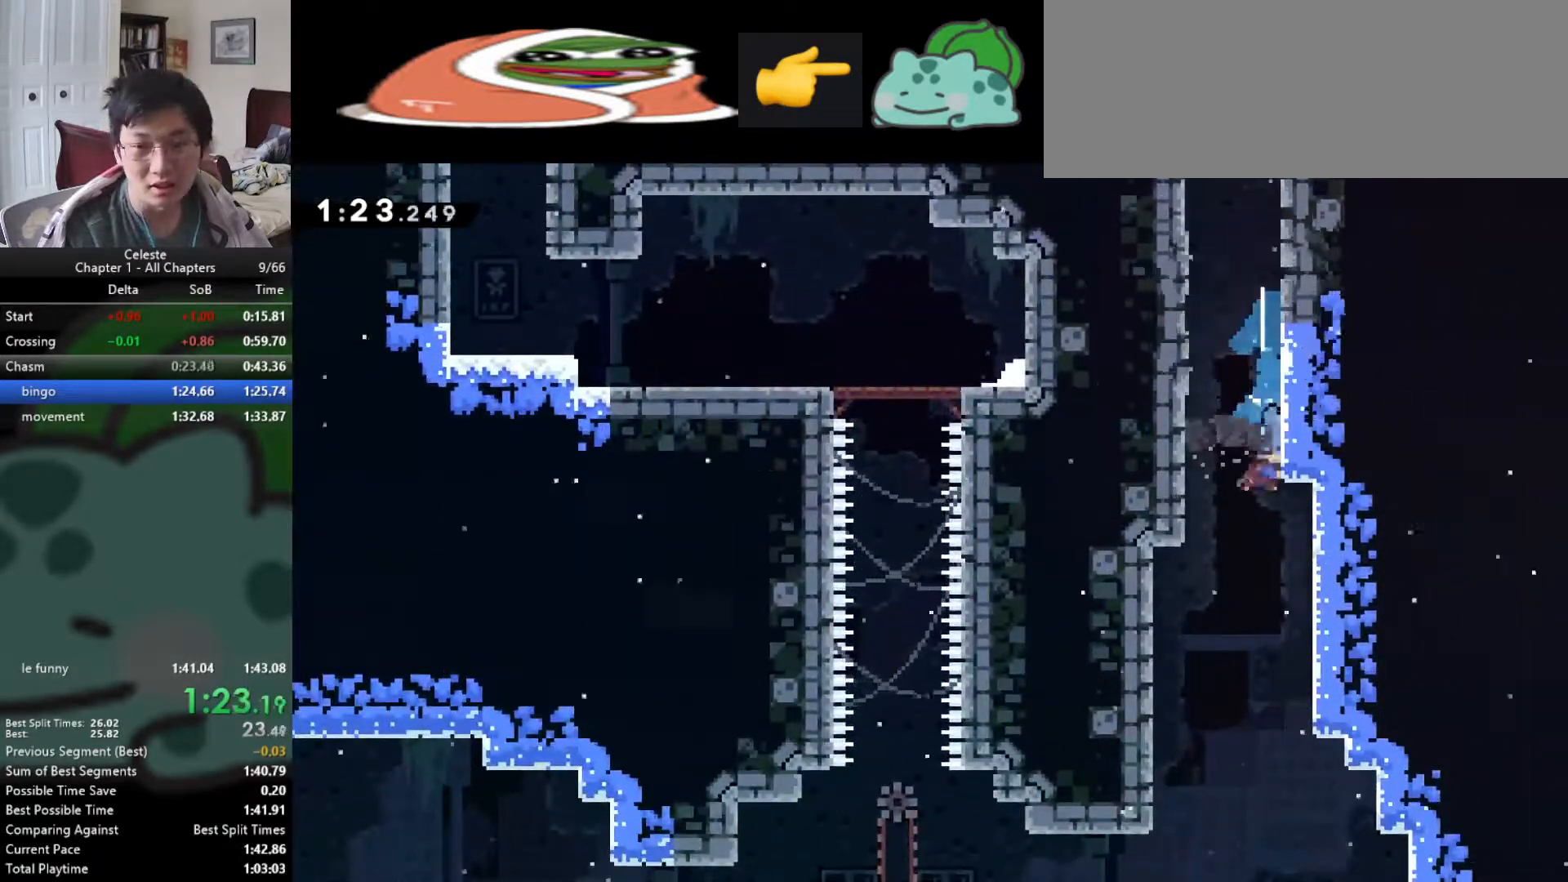
{"keys": ["down"], "events": [[286, "right", "up"]]}
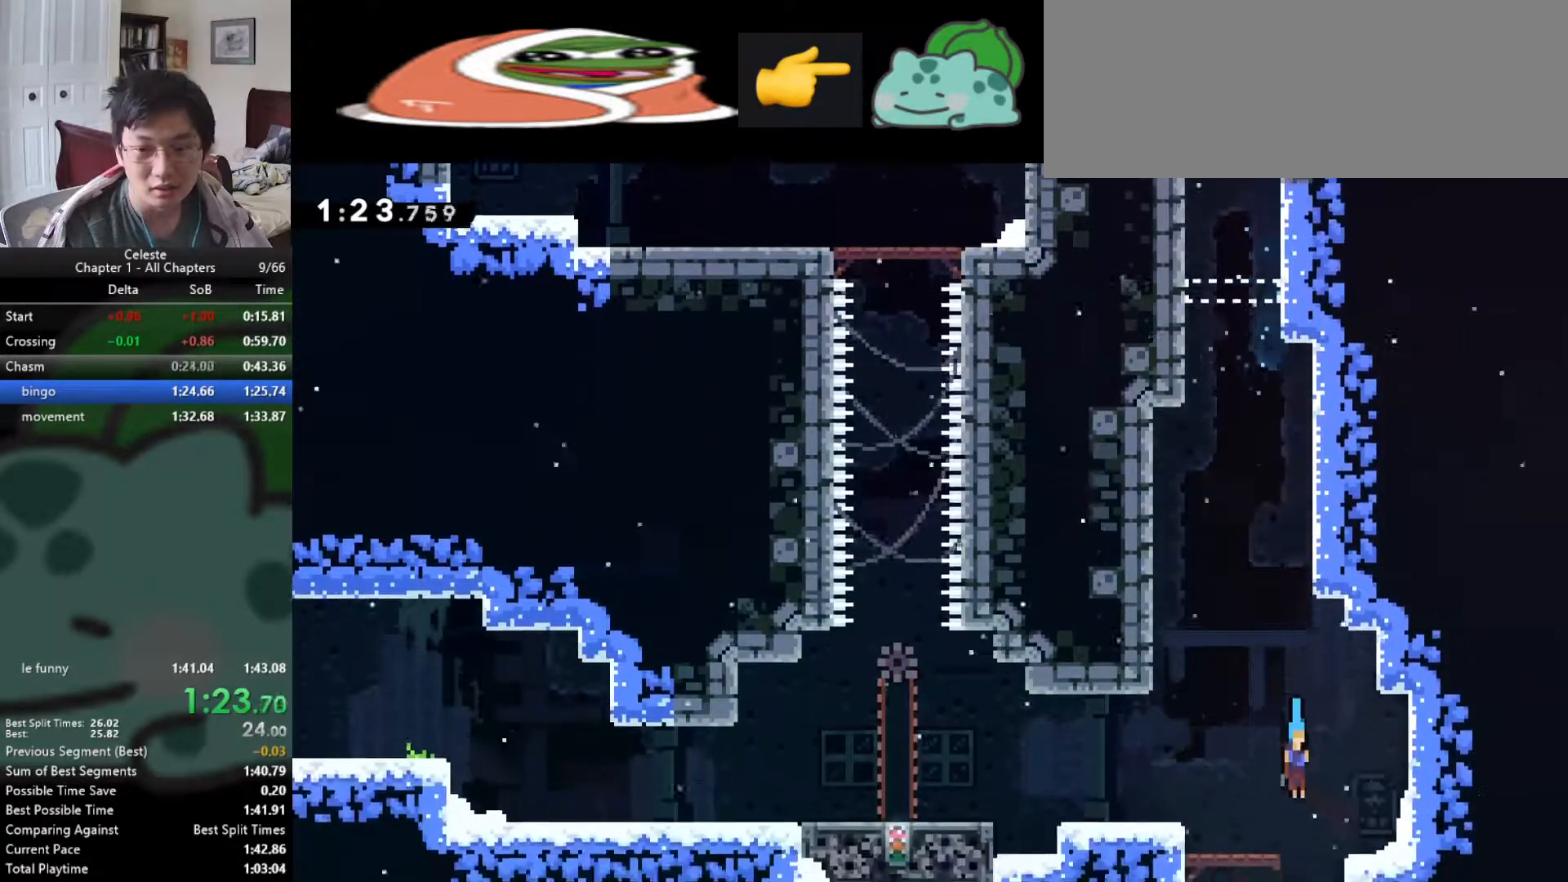
{"keys": ["left"], "events": [[51, "left", "down"], [371, "down", "up"]]}
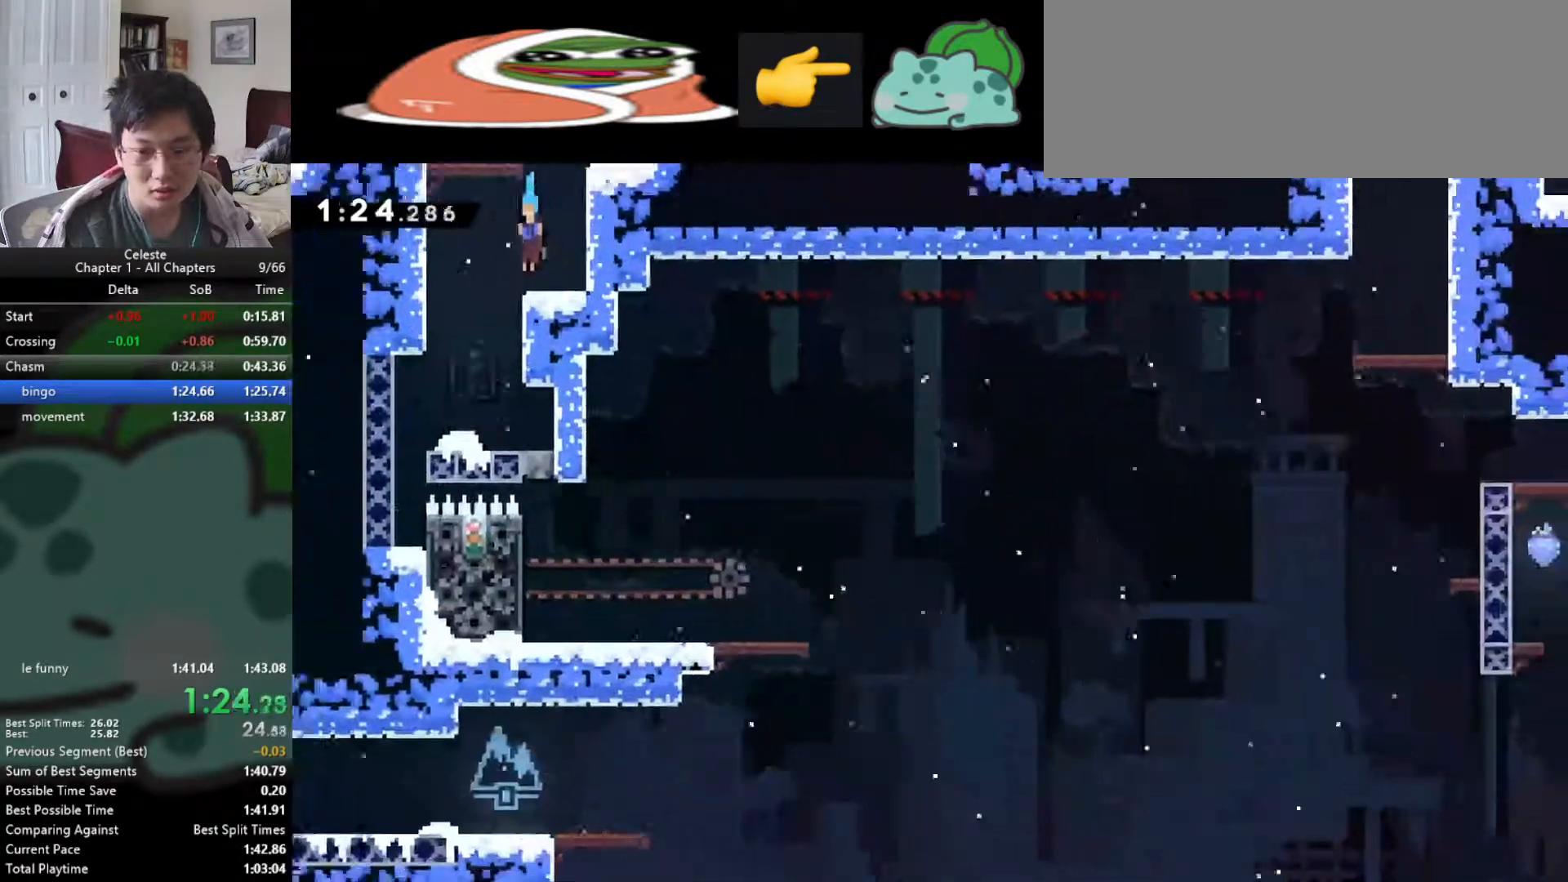
{"keys": [], "events": [[405, "left", "up"]]}
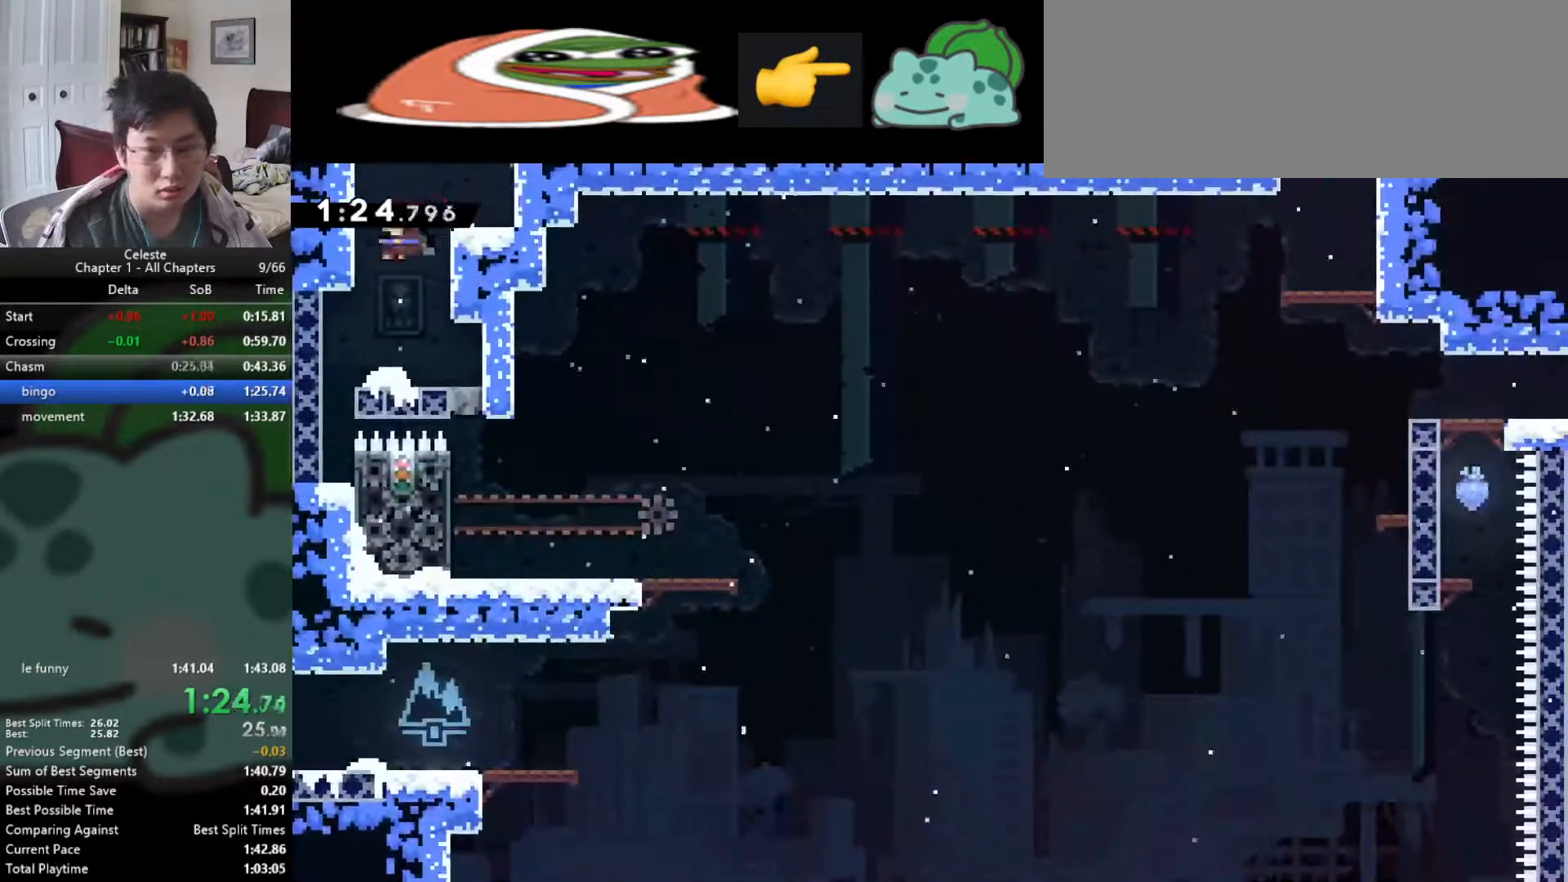
{"keys": ["right", "s"], "events": [[33, "down", "down"], [33, "left", "down"], [50, "d", "down"], [135, "d", "up"], [370, "down", "up"], [387, "left", "up"], [387, "right", "down"], [455, "s", "down"]]}
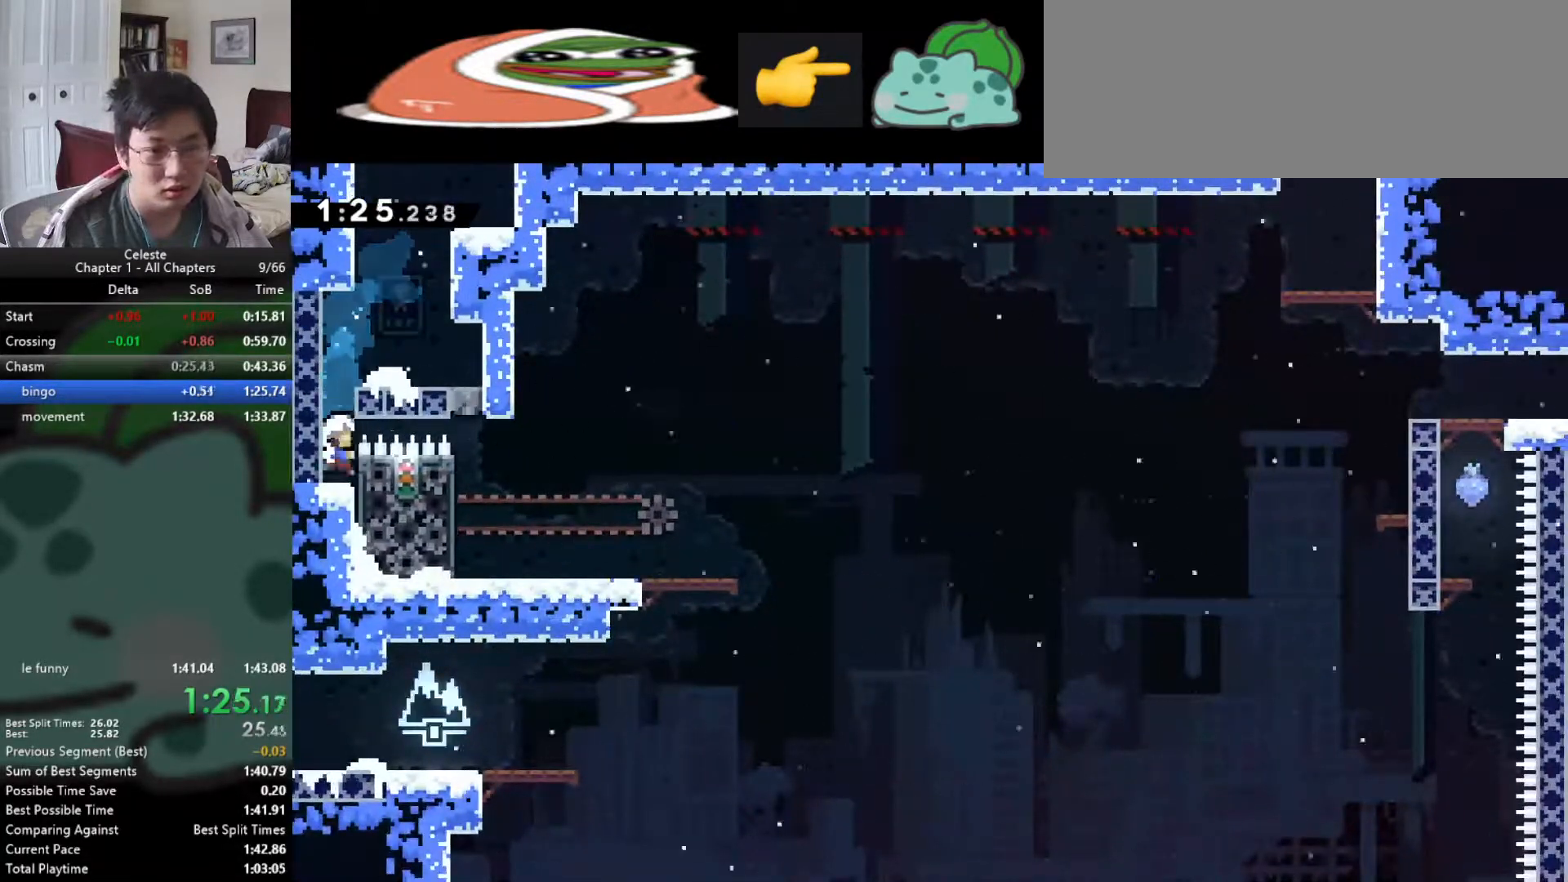
{"keys": ["left", "right", "space"], "events": [[320, "right", "up"], [337, "space", "down"], [354, "left", "down"], [354, "s", "up"], [506, "right", "down"]]}
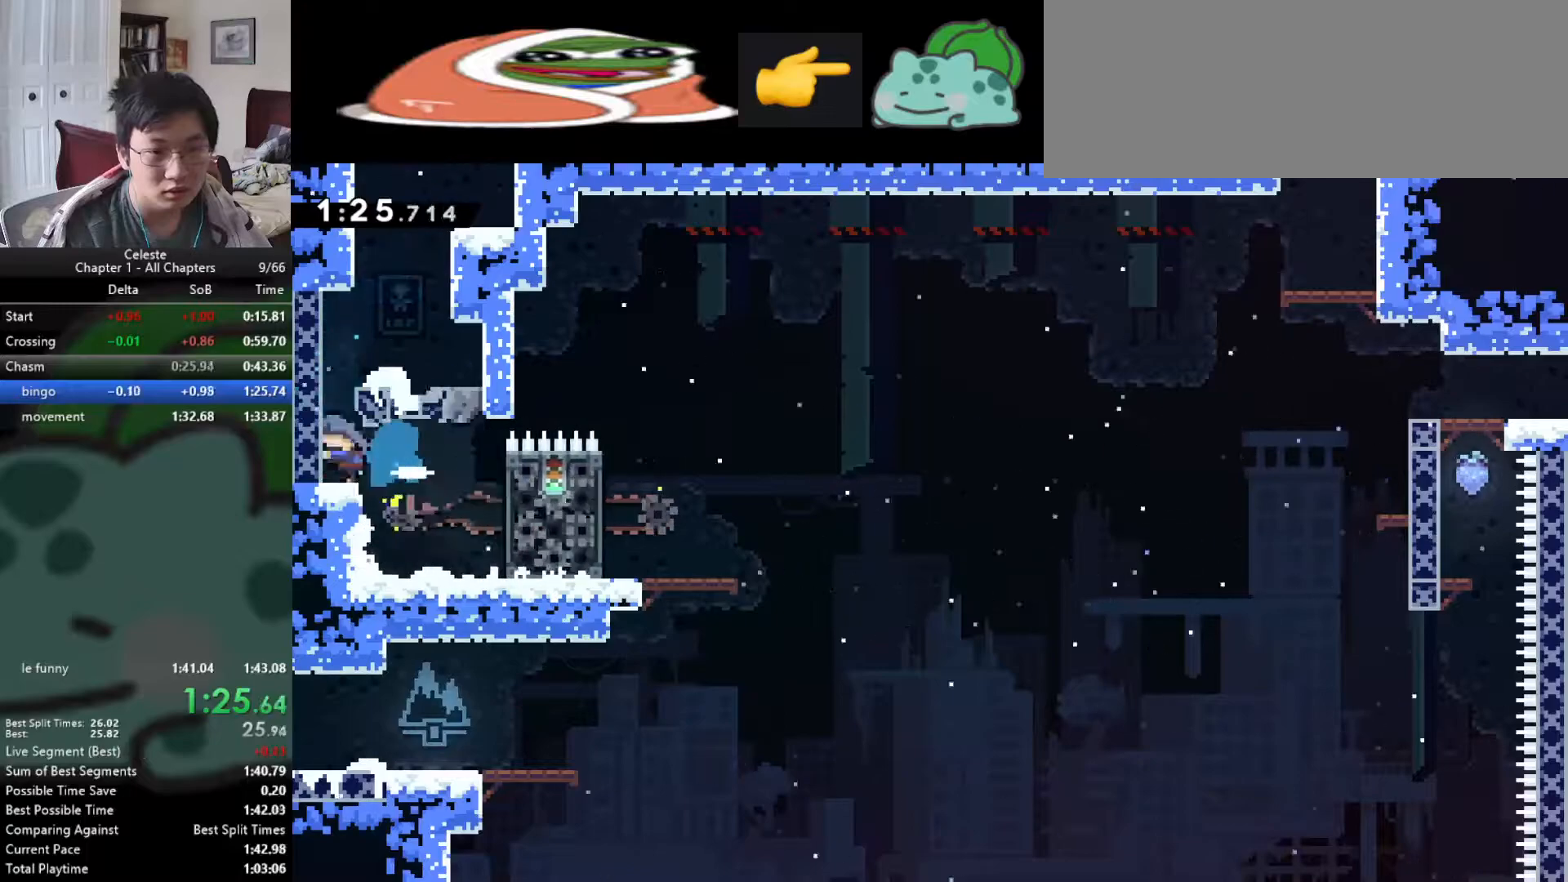
{"keys": ["d", "right", "s", "up"], "events": [[17, "f", "down"], [17, "left", "up"], [17, "s", "down"], [50, "space", "up"], [101, "r", "down"], [135, "f", "up"], [438, "r", "up"], [455, "up", "down"], [471, "d", "down"]]}
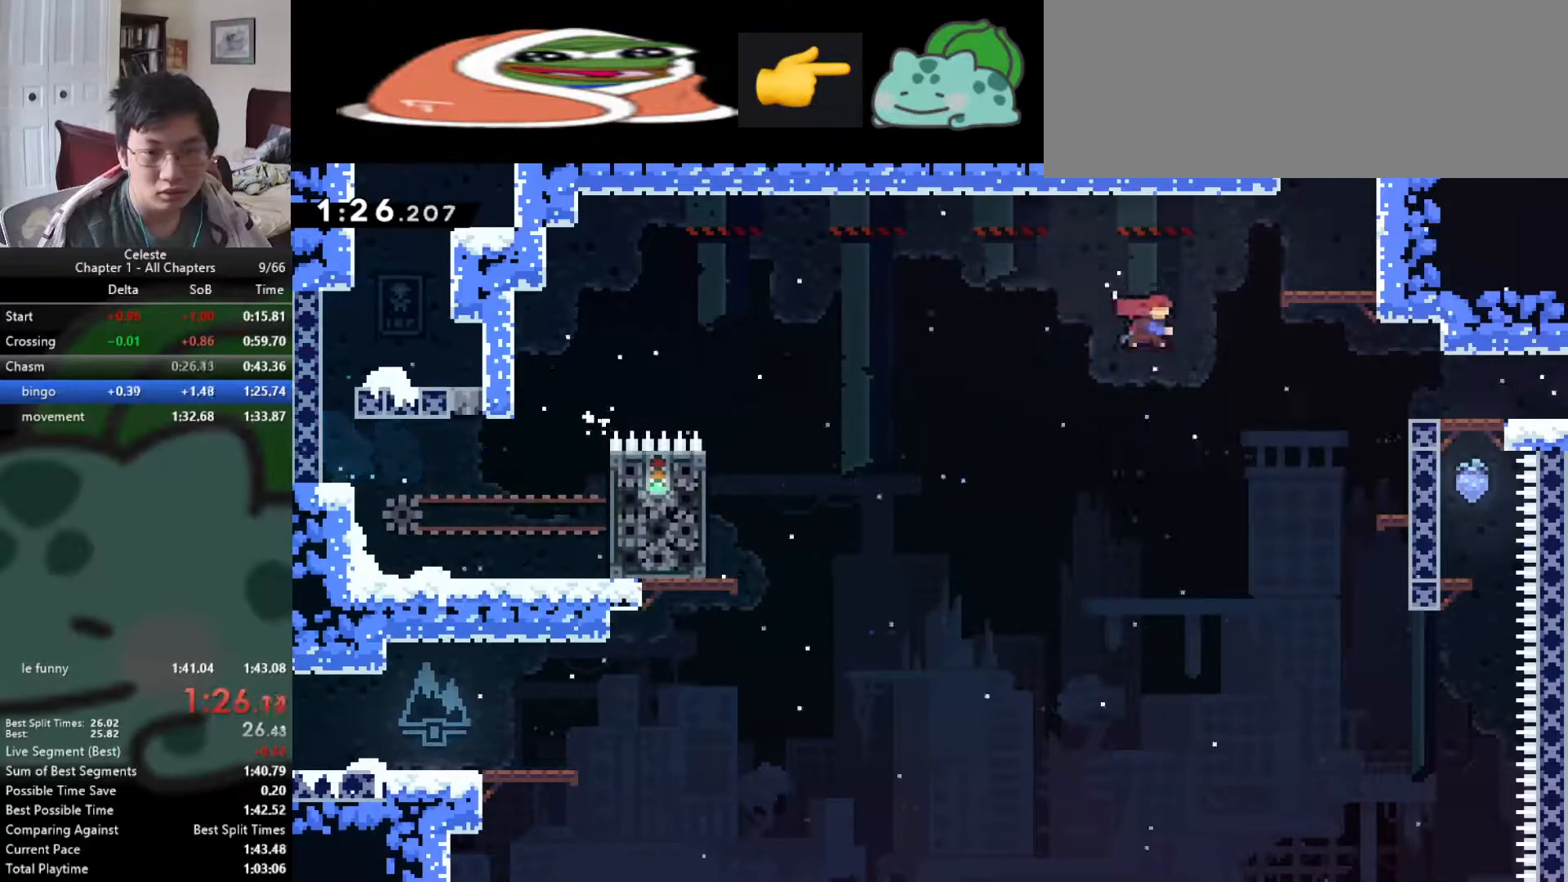
{"keys": ["right", "s", "up"], "events": [[135, "d", "up"], [169, "f", "down"], [287, "r", "down"], [337, "f", "up"], [388, "r", "up"]]}
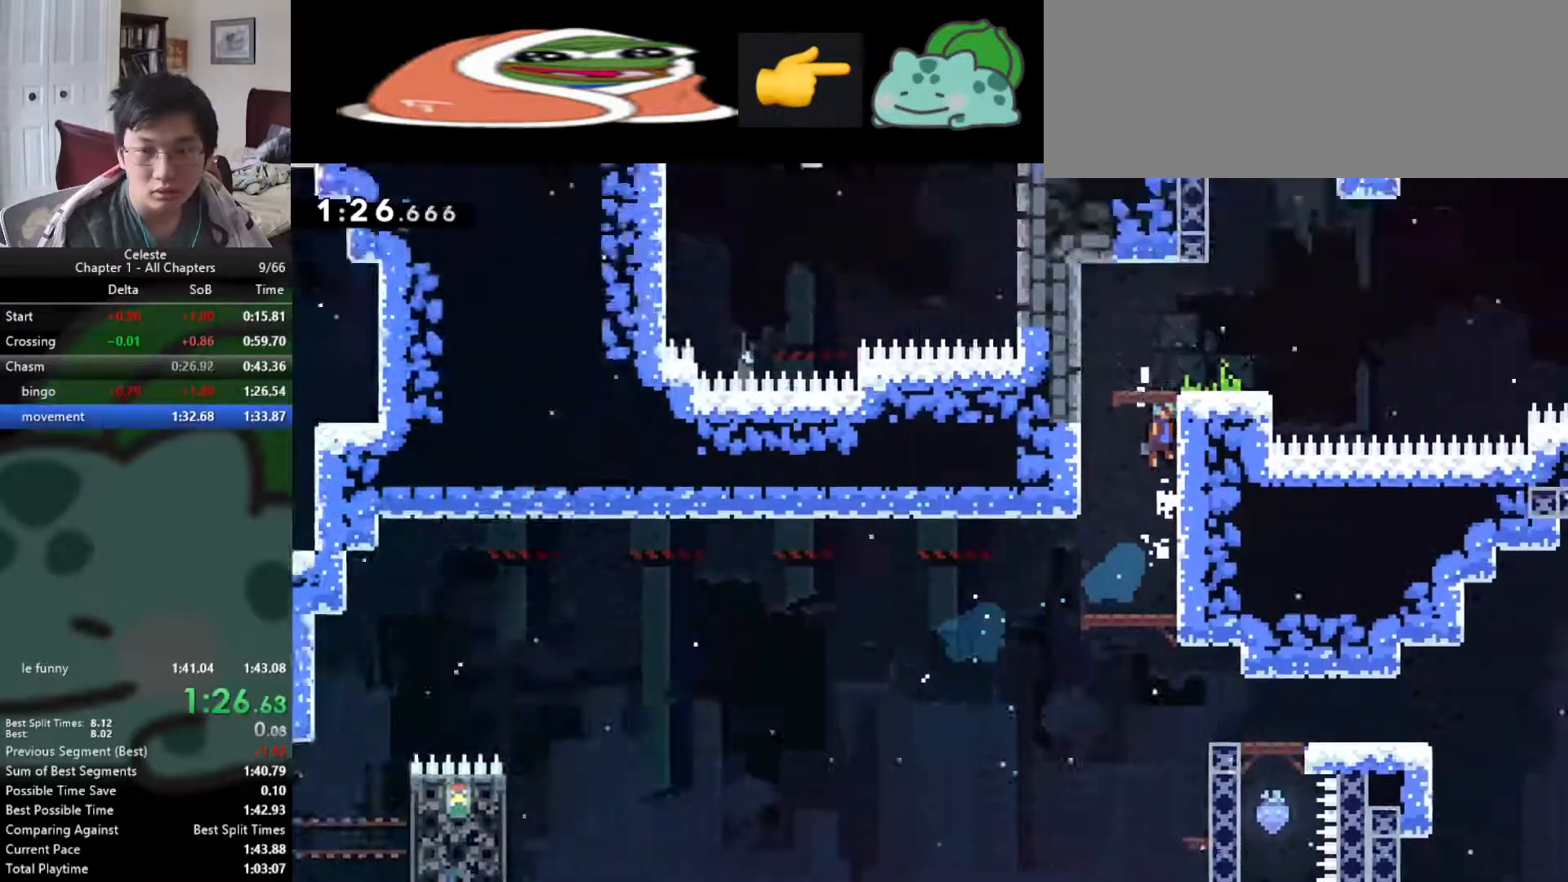
{"keys": ["right", "s", "up"], "events": []}
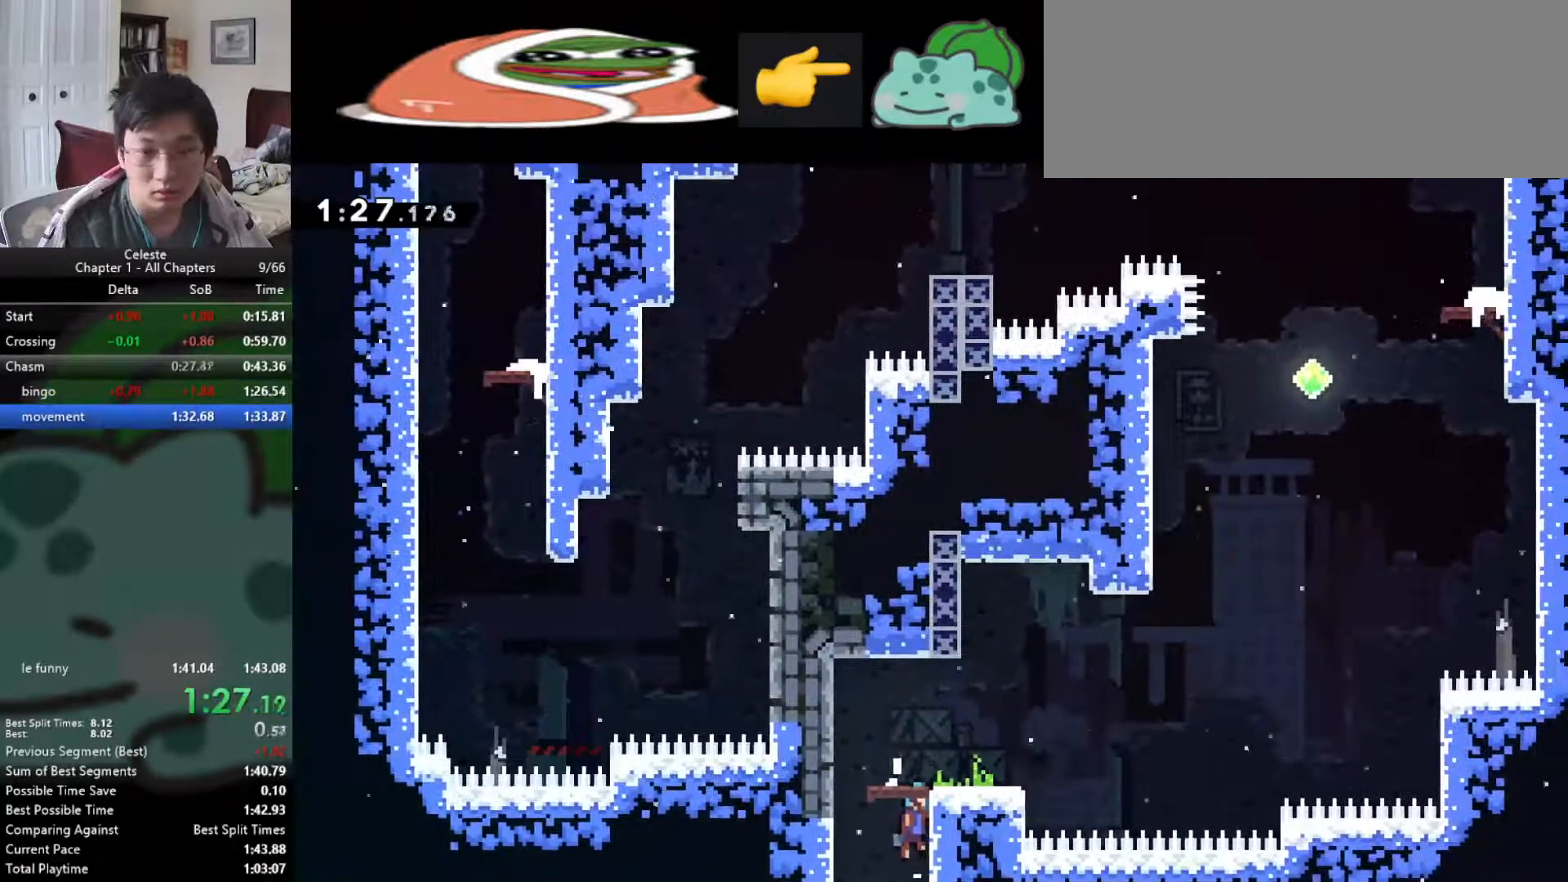
{"keys": ["f"], "events": [[34, "f", "down"], [68, "f", "up"], [68, "s", "up"], [84, "right", "up"], [84, "up", "up"], [185, "d", "down"], [202, "right", "down"], [388, "f", "down"], [404, "d", "up"], [506, "right", "up"]]}
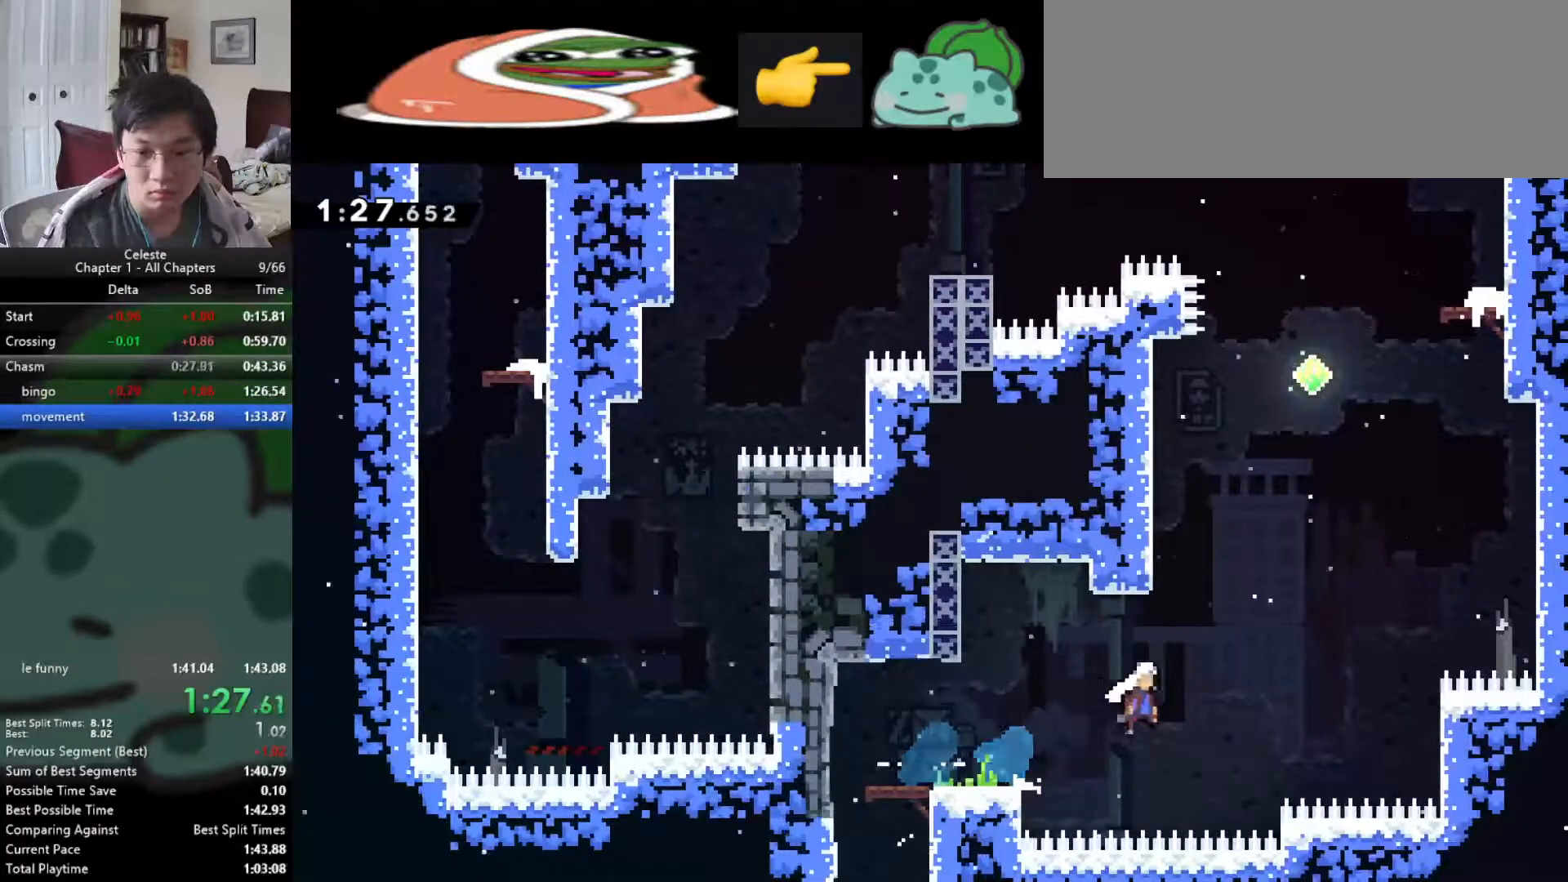
{"keys": ["d", "f", "right", "up"], "events": [[16, "d", "down"], [16, "up", "down"], [33, "f", "up"], [269, "right", "down"], [286, "d", "up"], [286, "f", "down"], [488, "d", "down"]]}
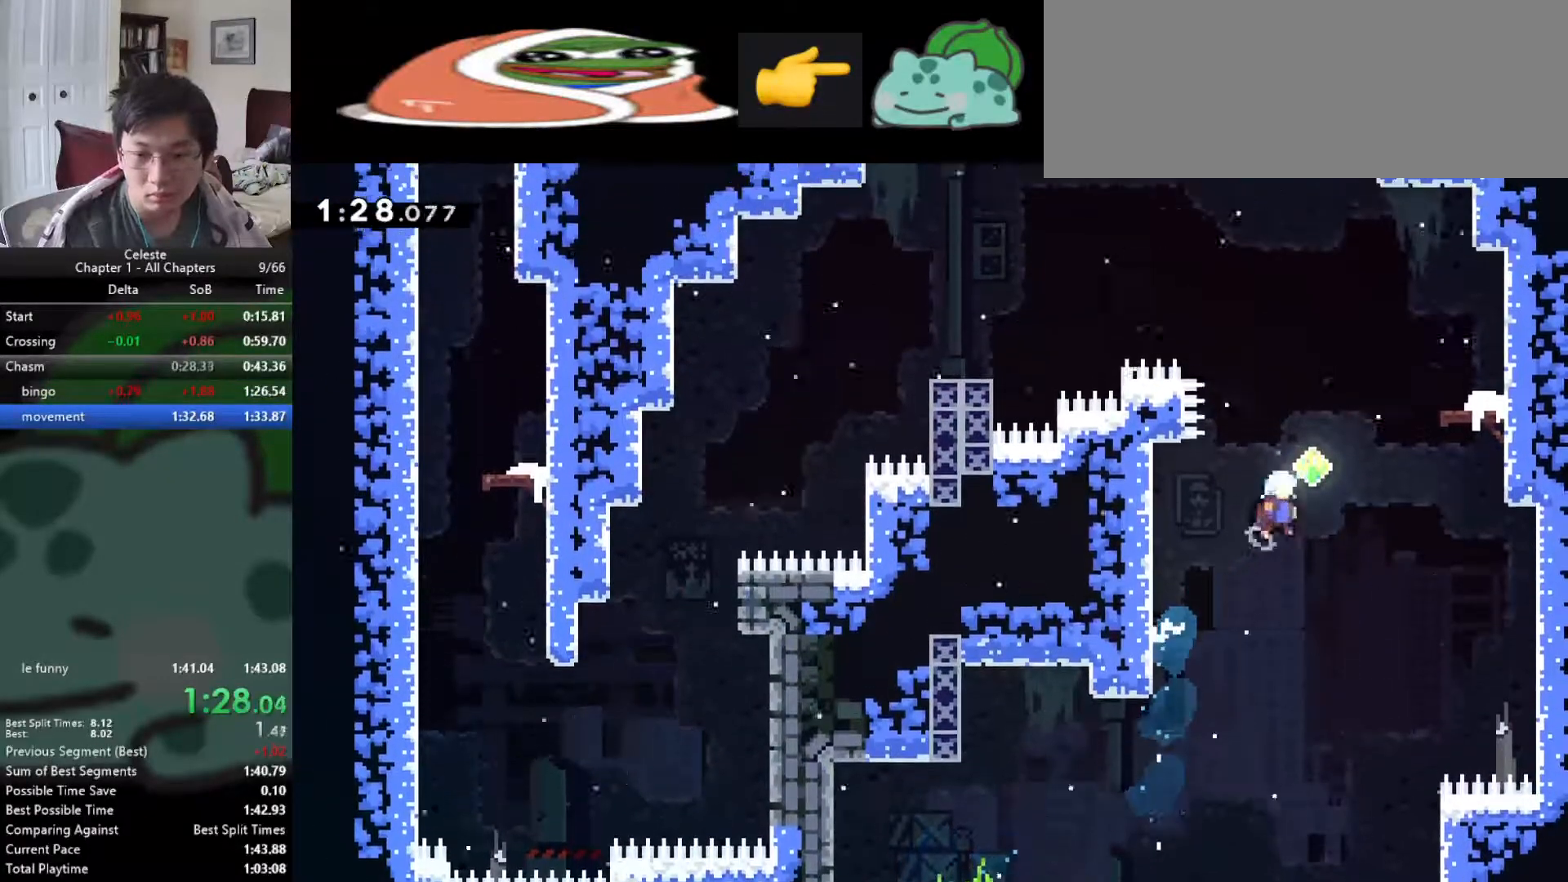
{"keys": ["d", "down", "left"], "events": [[34, "f", "up"], [84, "d", "up"], [388, "right", "up"], [388, "up", "up"], [472, "d", "down"], [472, "down", "down"], [472, "left", "down"]]}
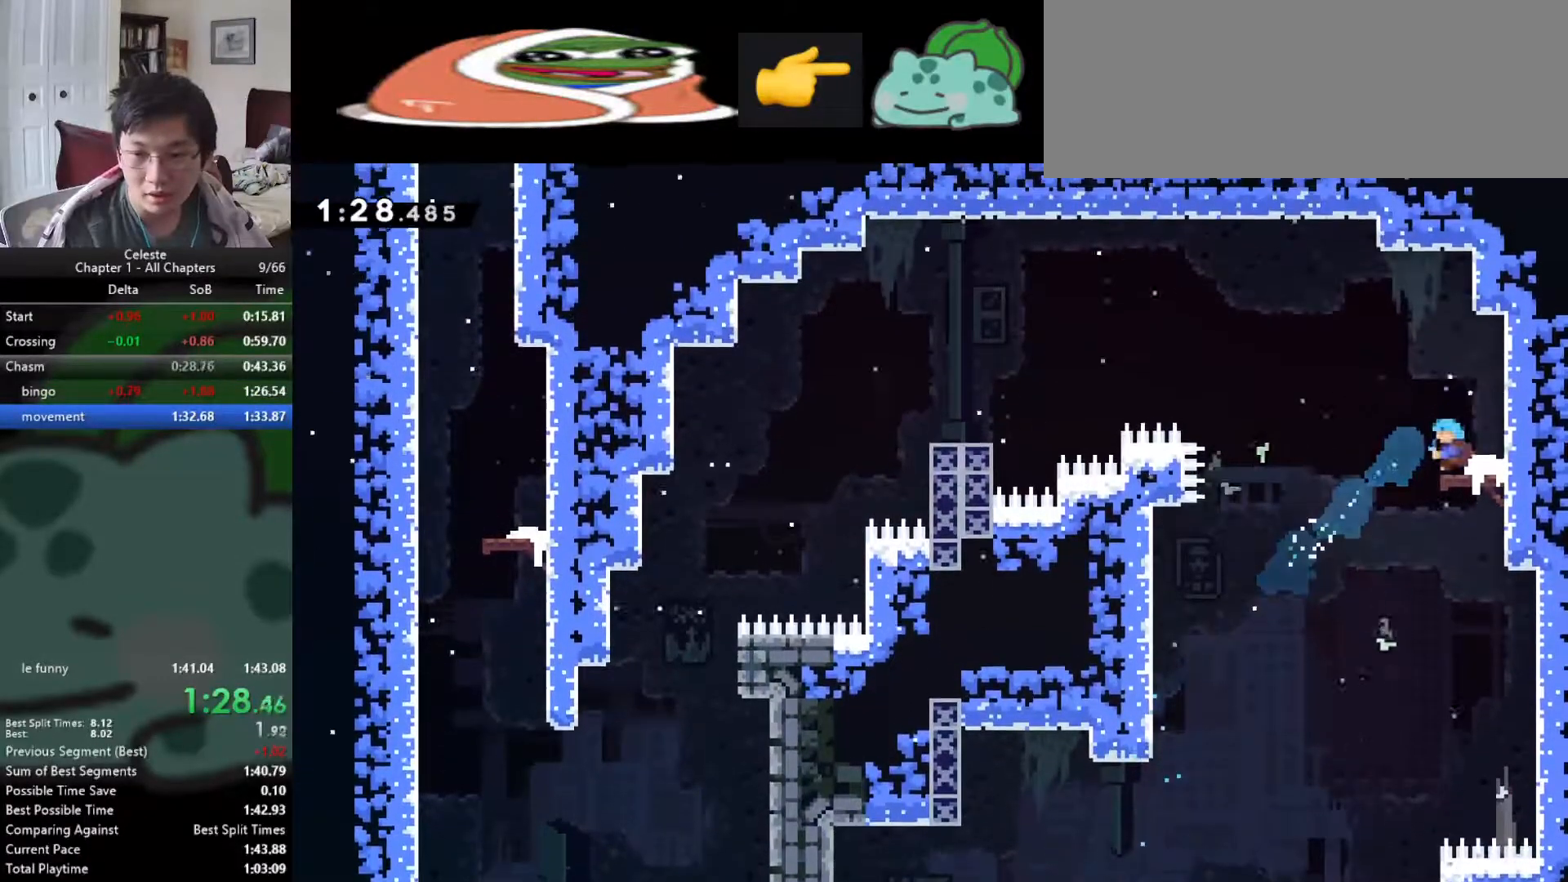
{"keys": ["f", "left"], "events": [[101, "f", "down"], [117, "d", "up"], [117, "down", "up"]]}
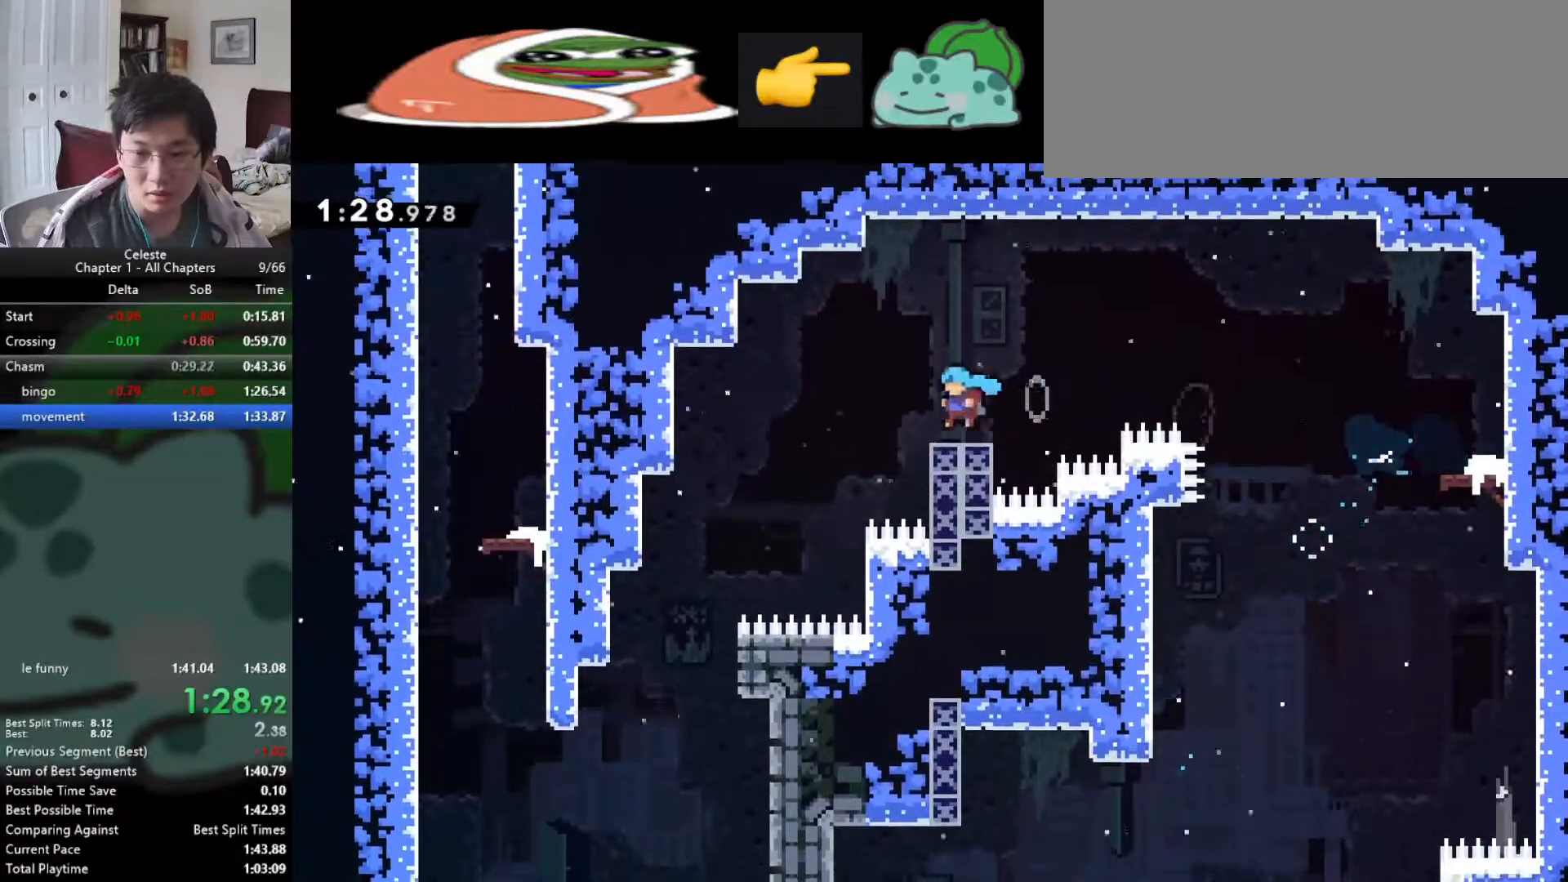
{"keys": ["f", "left"], "events": []}